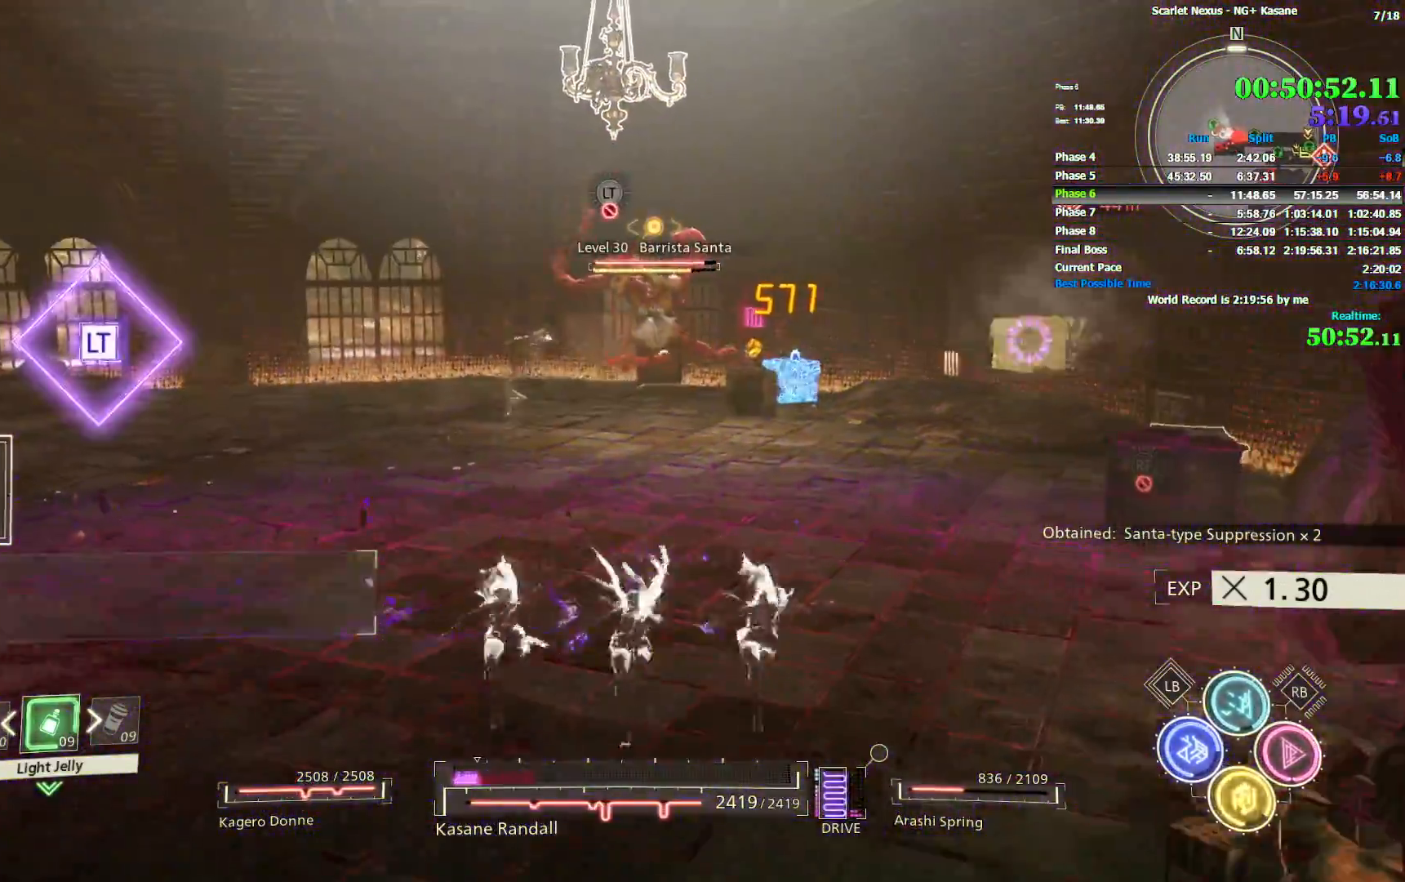
Gameplay with a controller (PlayStation layout); each line is a JSON object with the inputs held at the frame after it (dt_ms = milliseconds from this image to that frame). "events" lists button and stick changes between this image and that frame as [ms after this image, input, new state], when the widget could be followed in between.
{"dt_ms": 500, "buttons": ["R2"], "left_stick": "up-left", "right_stick": "center", "events": [[117, "left_stick", "left"], [233, "left_stick", "up-left"]]}
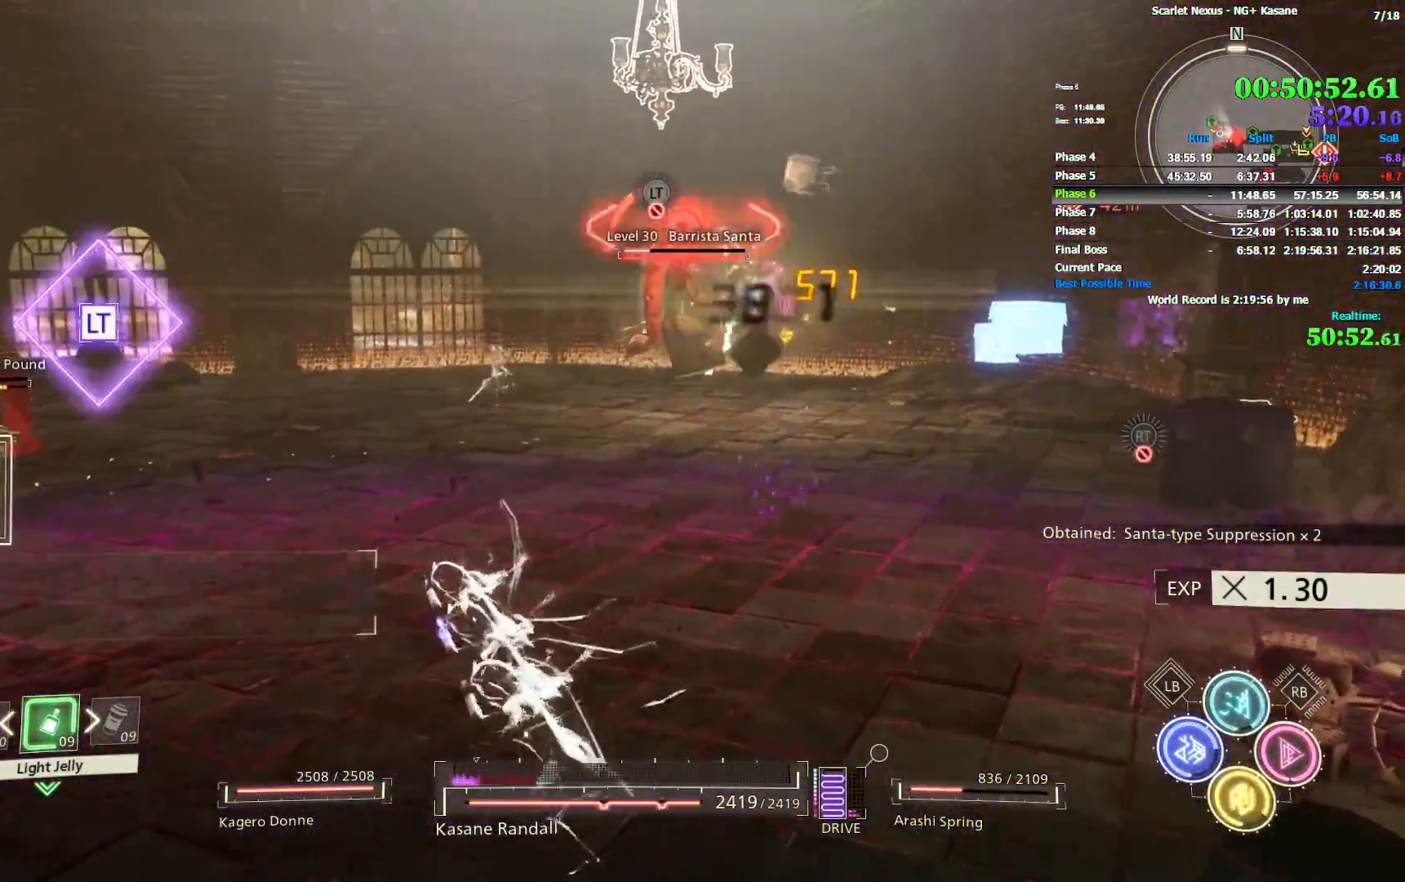
{"dt_ms": 500, "buttons": [], "left_stick": "up-left", "right_stick": "down-left", "events": [[50, "R2", "up"], [83, "right_stick", "down-left"], [233, "right_stick", "center"], [383, "right_stick", "down-left"]]}
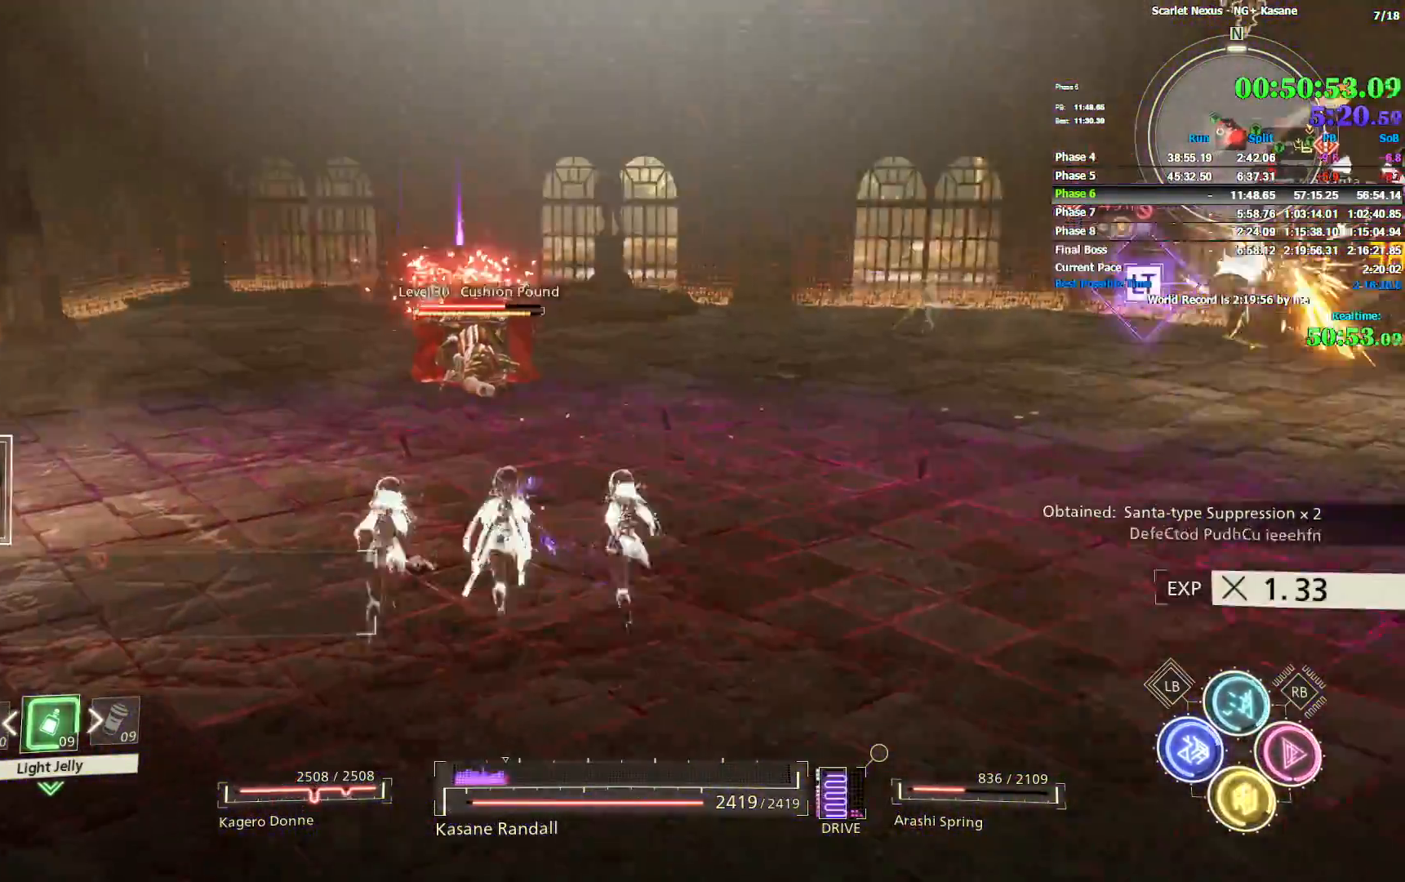
{"dt_ms": 500, "buttons": [], "left_stick": "up", "right_stick": "center", "events": [[67, "right_stick", "center"], [150, "left_stick", "up"], [283, "SQUARE", "down"], [367, "SQUARE", "up"], [417, "SQUARE", "down"], [467, "SQUARE", "up"]]}
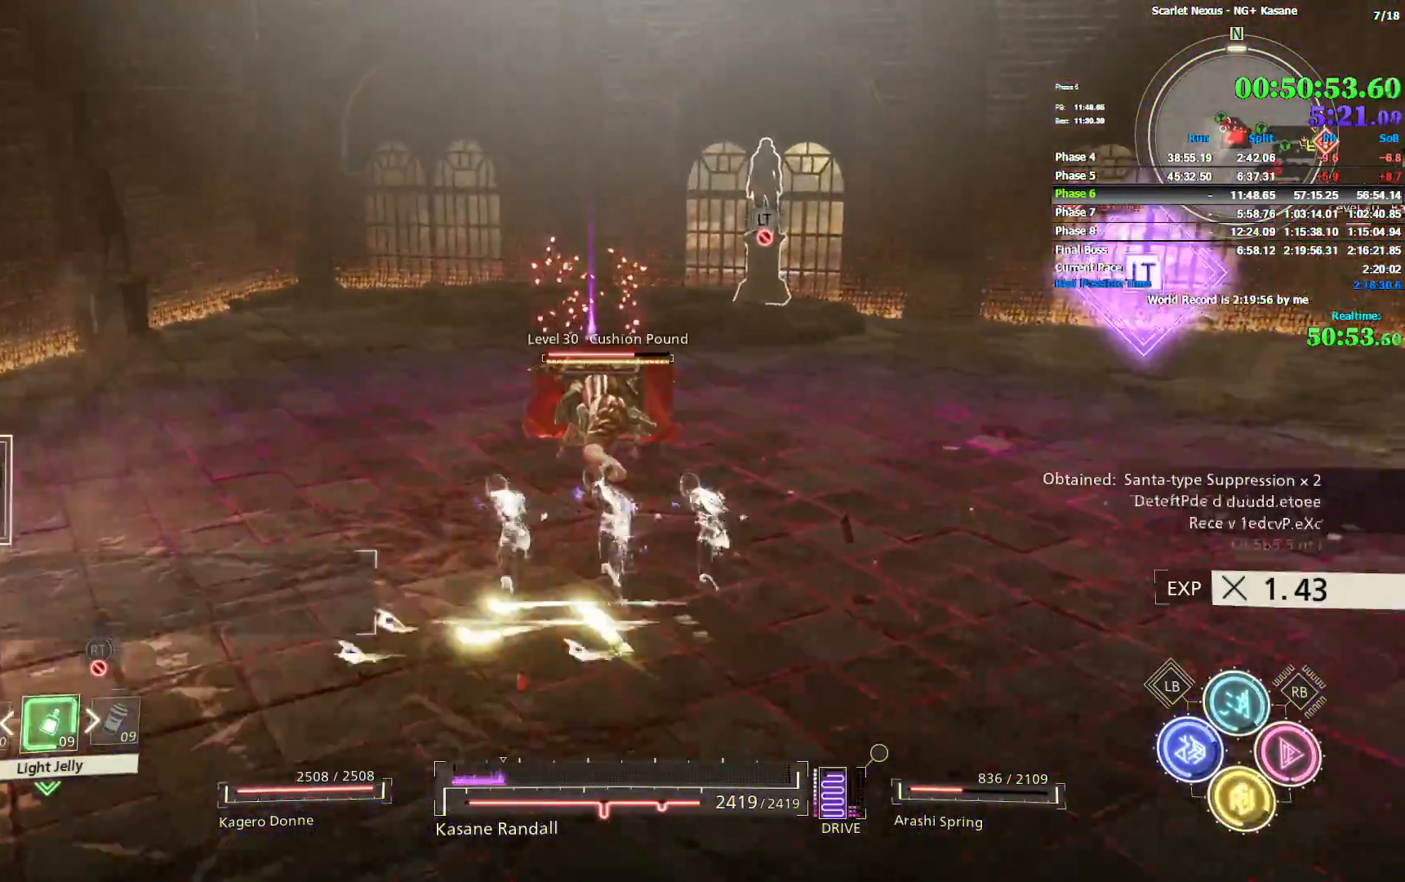
{"dt_ms": 500, "buttons": [], "left_stick": "up", "right_stick": "center", "events": [[33, "SQUARE", "down"], [100, "SQUARE", "up"], [150, "SQUARE", "down"], [333, "SQUARE", "up"], [417, "SQUARE", "down"], [450, "SQUARE", "up"]]}
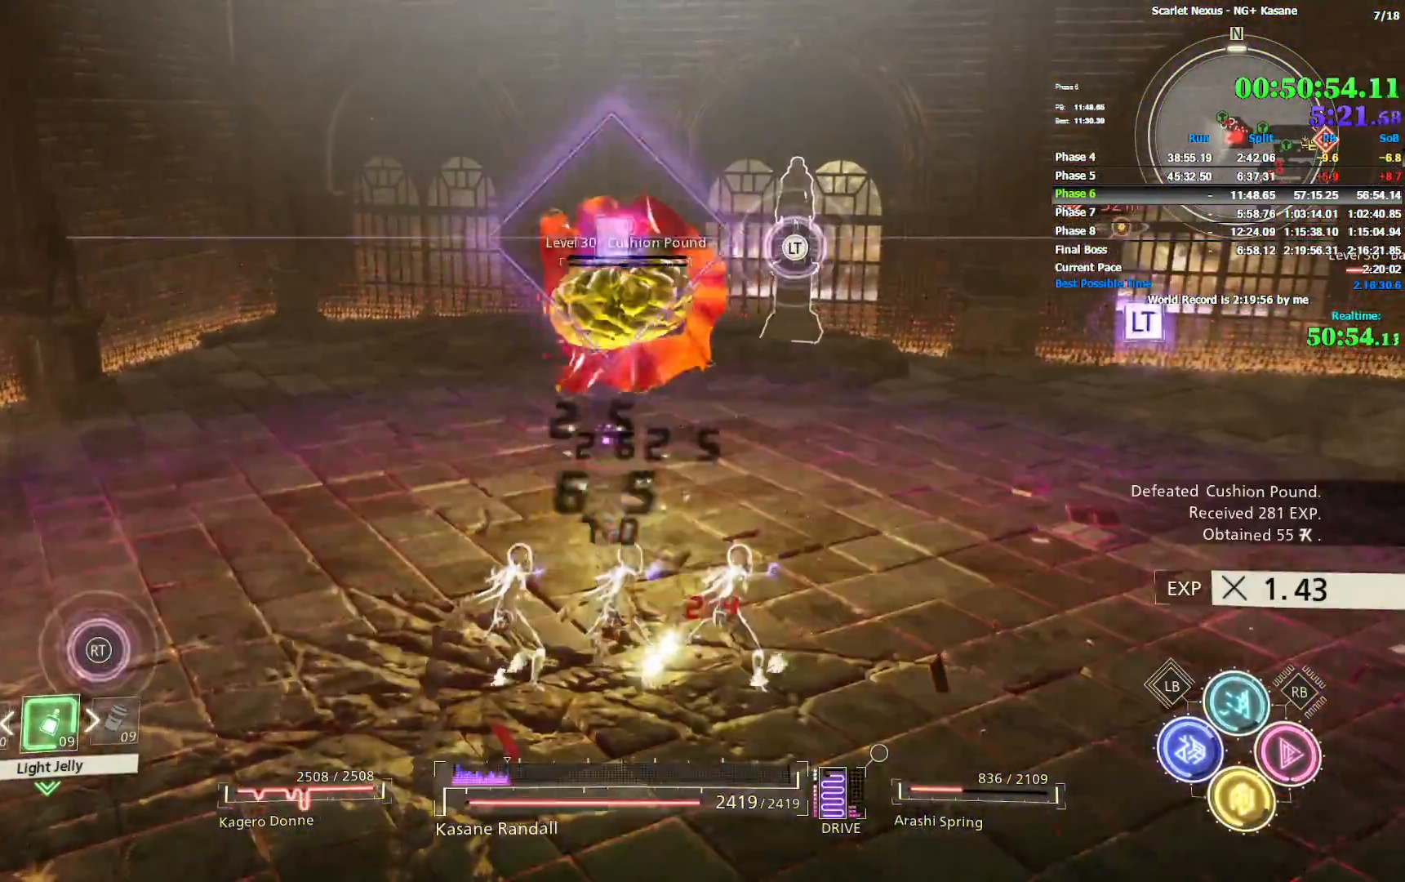
{"dt_ms": 500, "buttons": [], "left_stick": "up", "right_stick": "center", "events": [[33, "SQUARE", "down"], [83, "SQUARE", "up"]]}
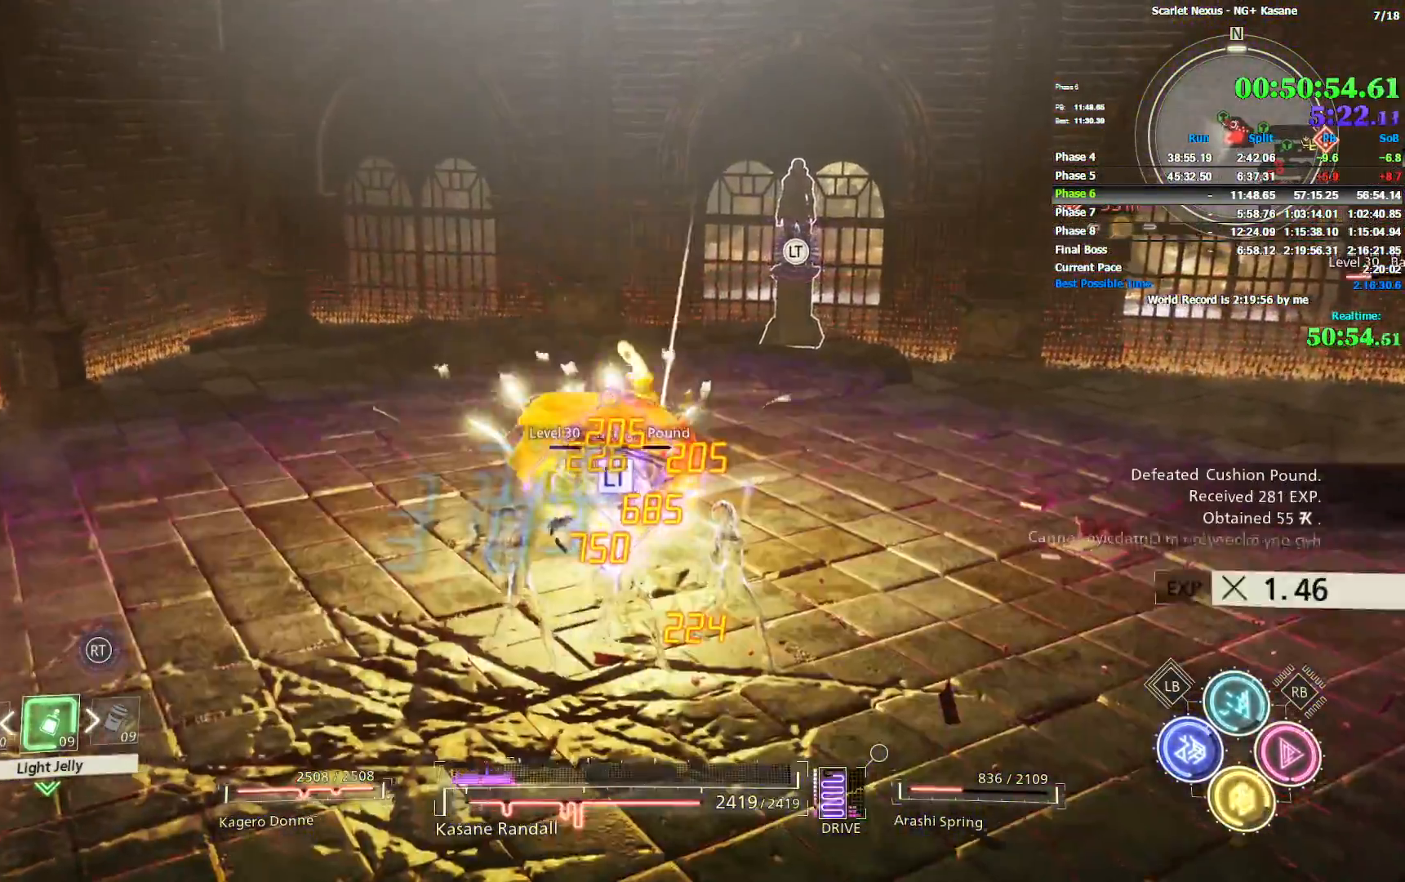
{"dt_ms": 500, "buttons": [], "left_stick": "up", "right_stick": "center", "events": [[50, "L2", "down"], [483, "L2", "up"]]}
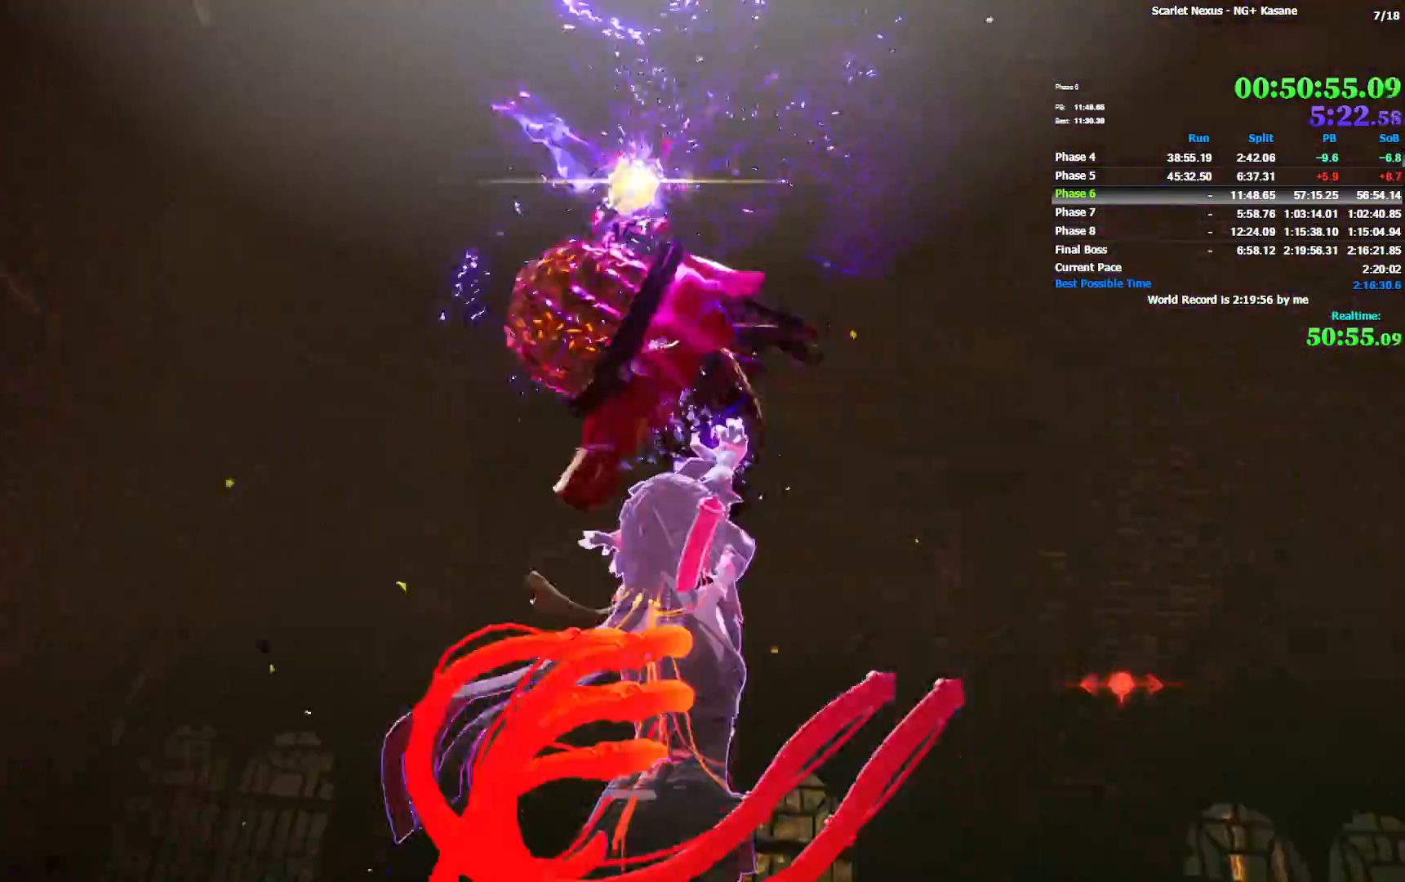
{"dt_ms": 1000, "buttons": [], "left_stick": "up", "right_stick": "center", "events": [[100, "left_stick", "center"], [483, "left_stick", "up"]]}
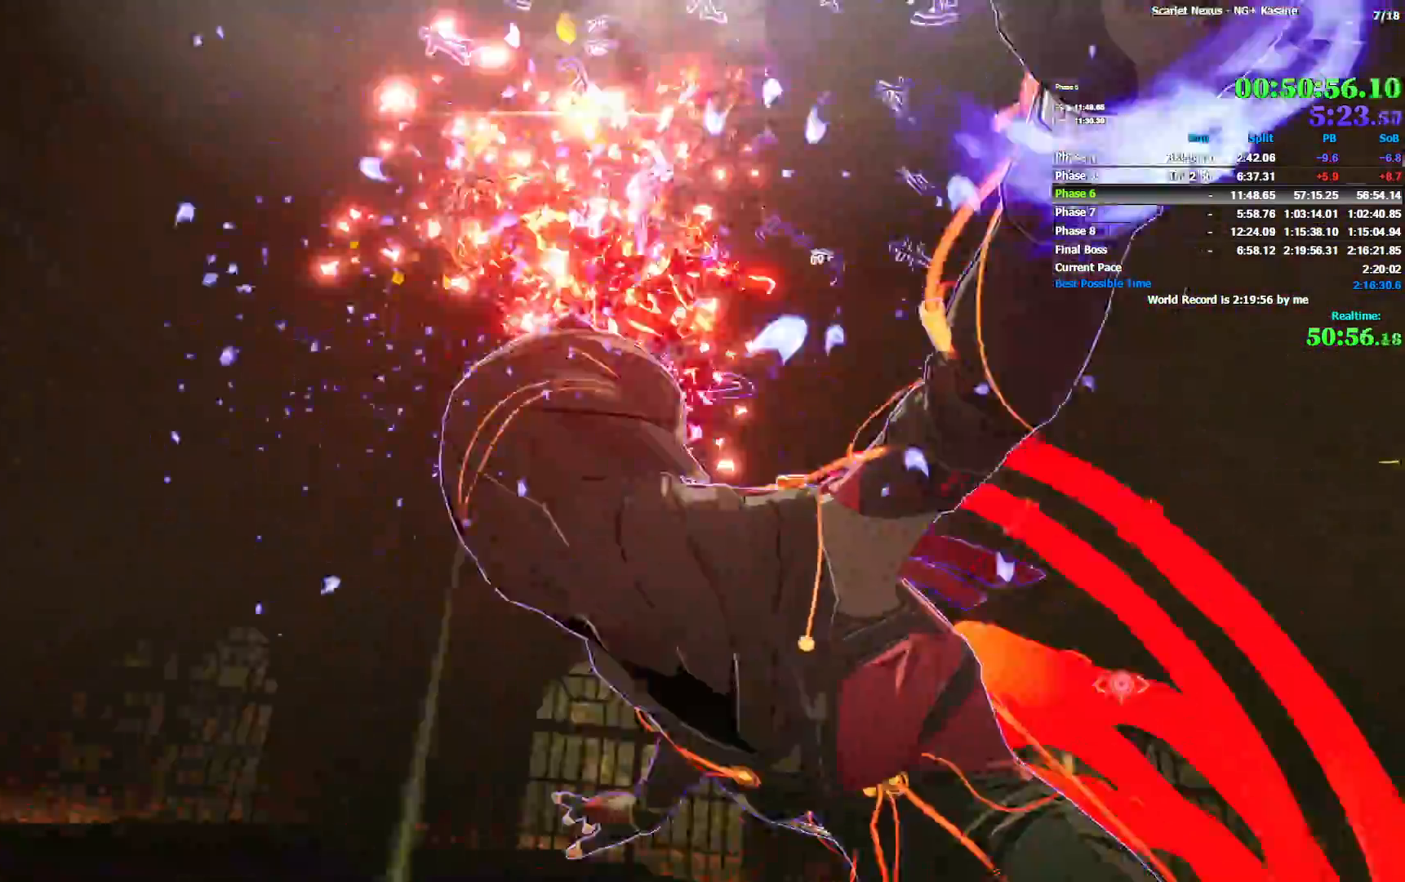
{"dt_ms": 500, "buttons": [], "left_stick": "up", "right_stick": "right", "events": [[183, "right_stick", "right"]]}
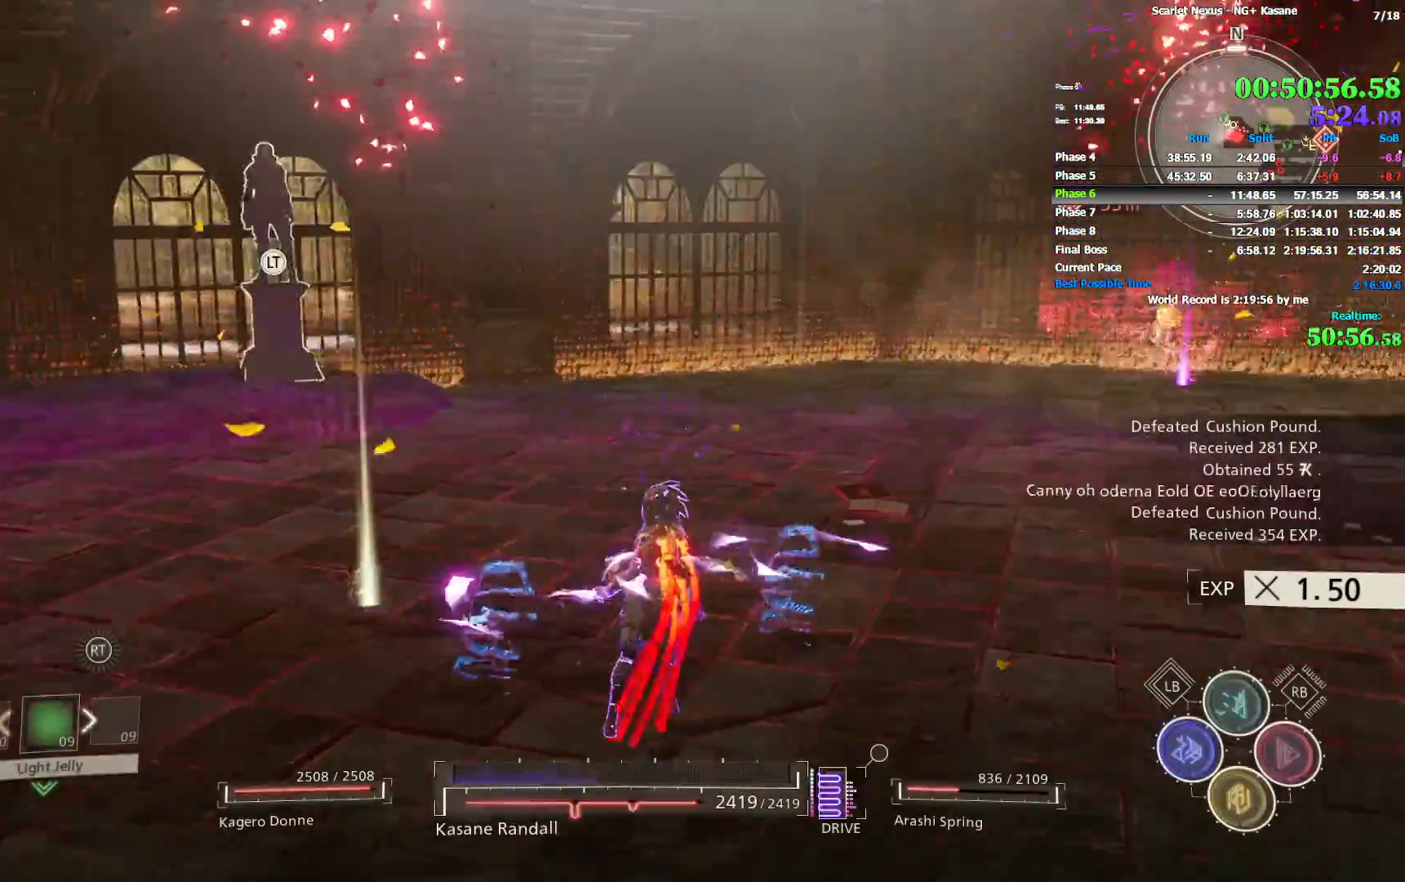
{"dt_ms": 500, "buttons": ["R1"], "left_stick": "up", "right_stick": "center", "events": [[50, "right_stick", "up-right"], [83, "R1", "down"], [250, "right_stick", "center"]]}
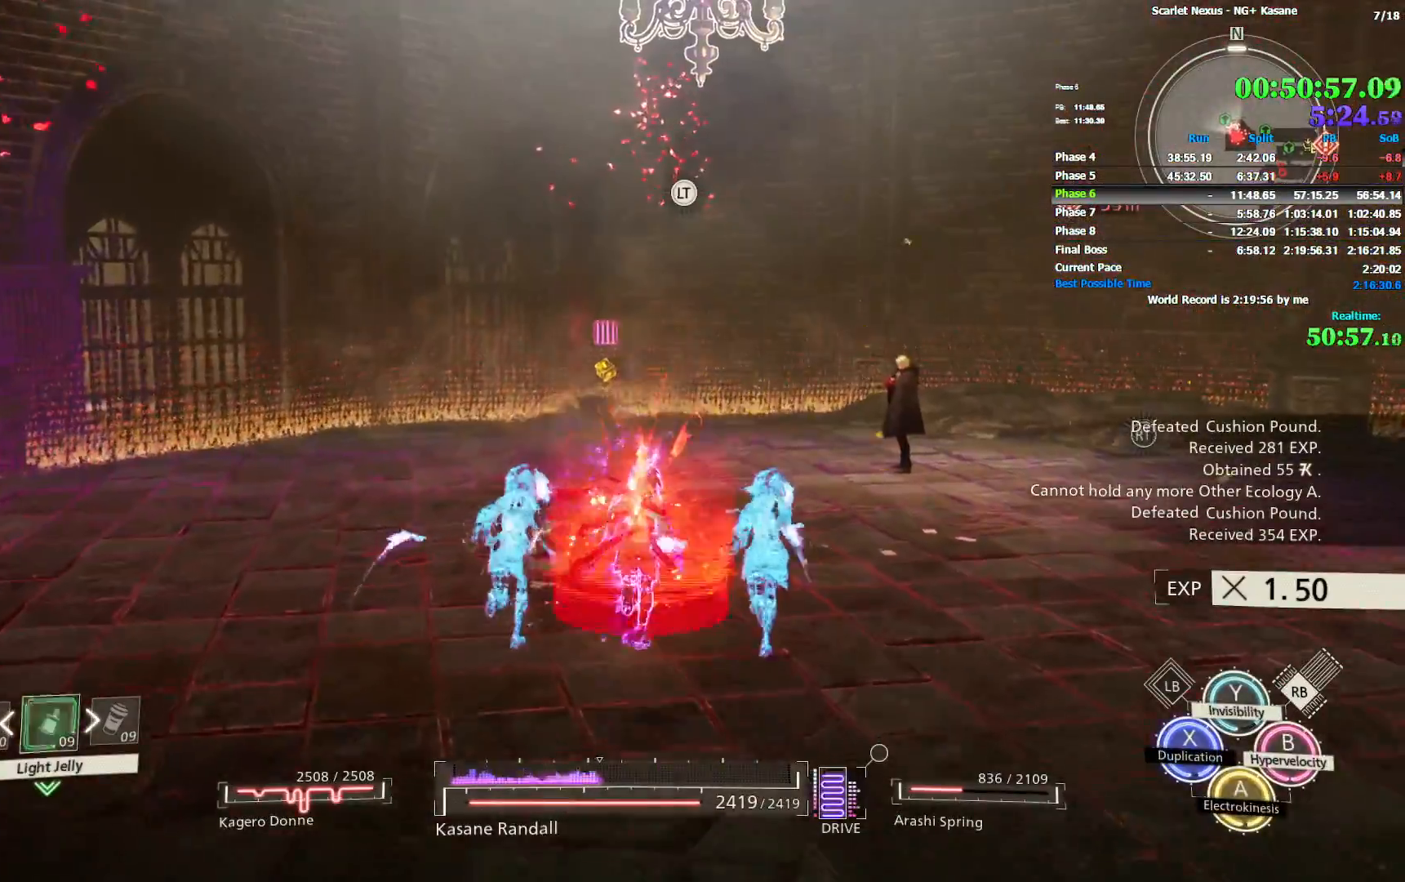
{"dt_ms": 500, "buttons": ["SQUARE", "R1"], "left_stick": "up", "right_stick": "center", "events": [[483, "SQUARE", "down"]]}
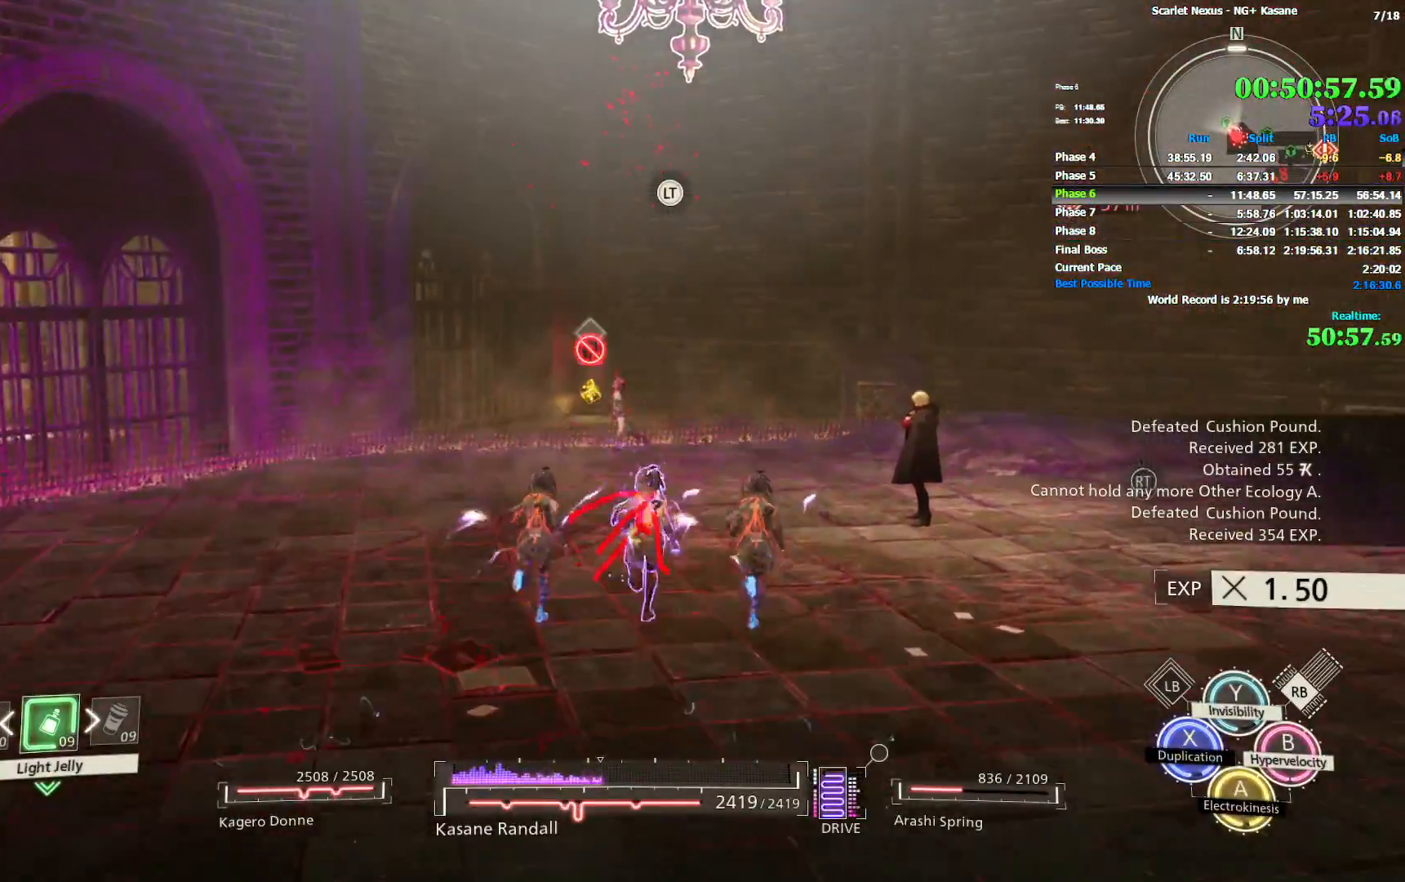
{"dt_ms": 500, "buttons": [], "left_stick": "up", "right_stick": "center", "events": [[83, "SQUARE", "up"], [167, "CROSS", "down"], [233, "CROSS", "up"], [300, "R1", "up"], [383, "right_stick", "down-left"], [483, "right_stick", "center"]]}
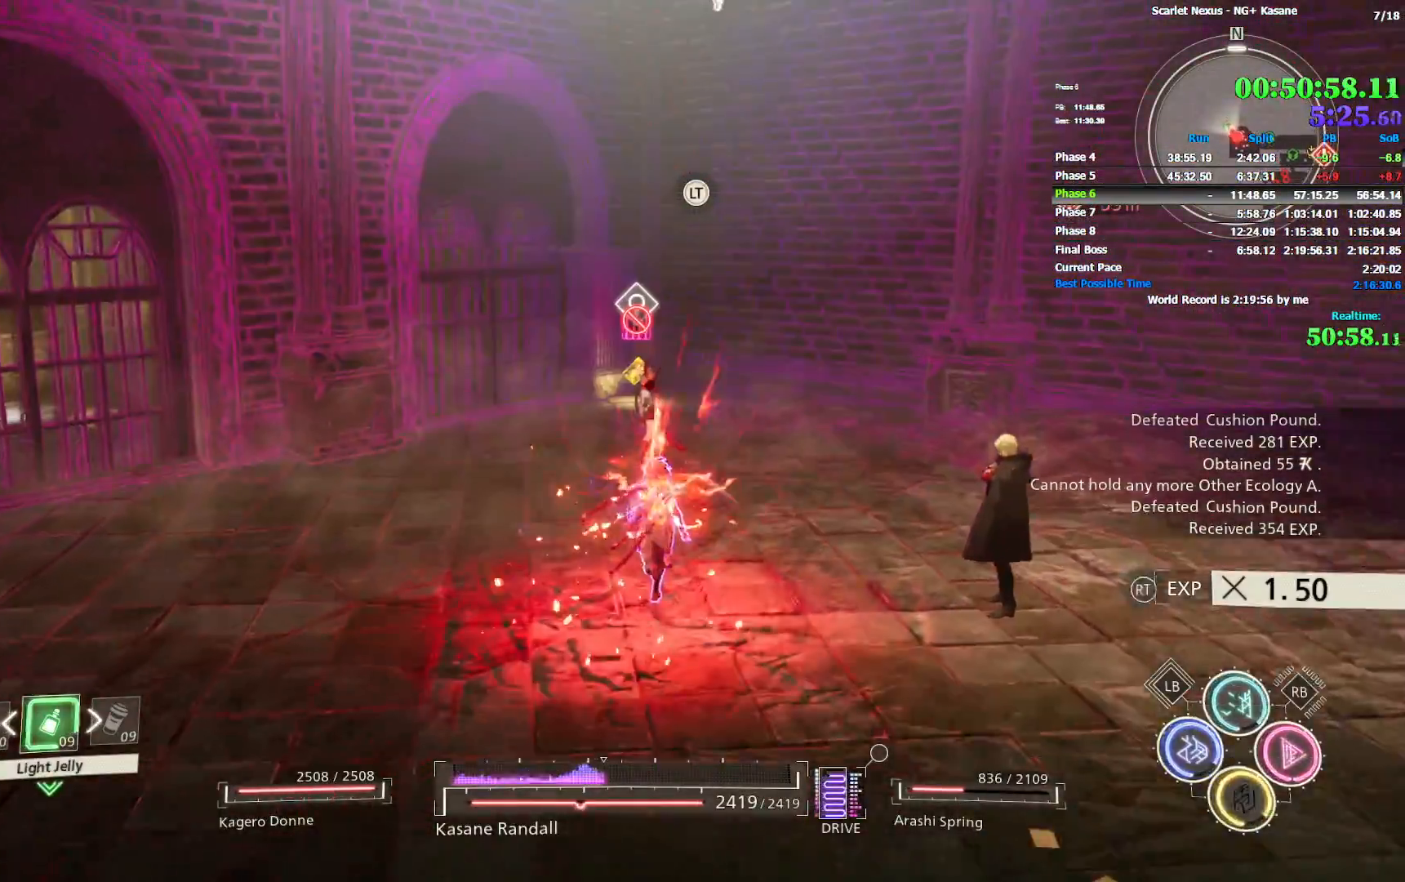
{"dt_ms": 500, "buttons": [], "left_stick": "up", "right_stick": "center", "events": [[117, "CIRCLE", "down"], [433, "CIRCLE", "up"]]}
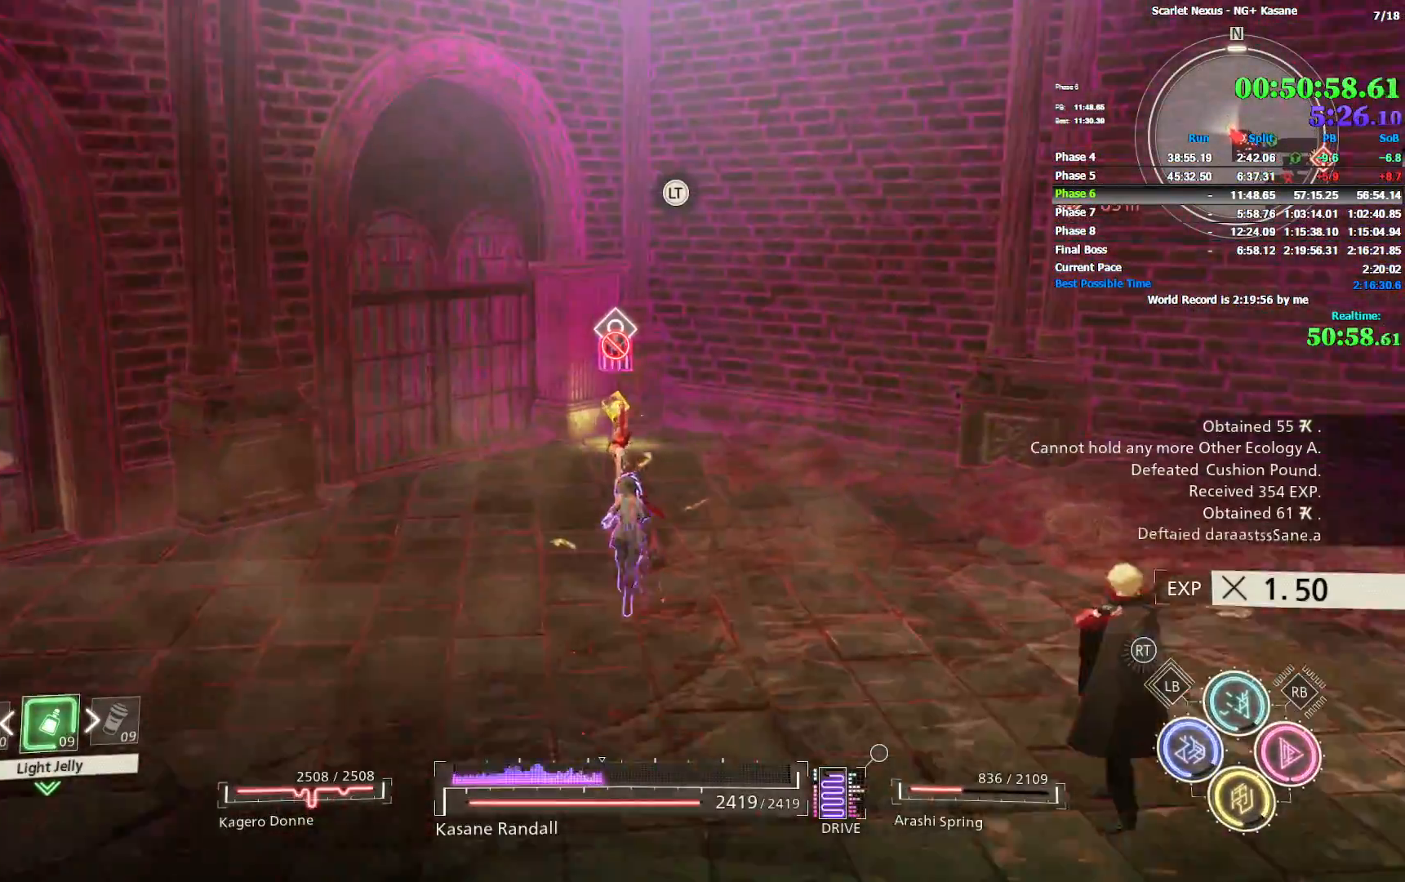
{"dt_ms": 500, "buttons": [], "left_stick": "center", "right_stick": "up-left", "events": [[317, "right_stick", "left"], [417, "left_stick", "center"], [433, "right_stick", "up-left"]]}
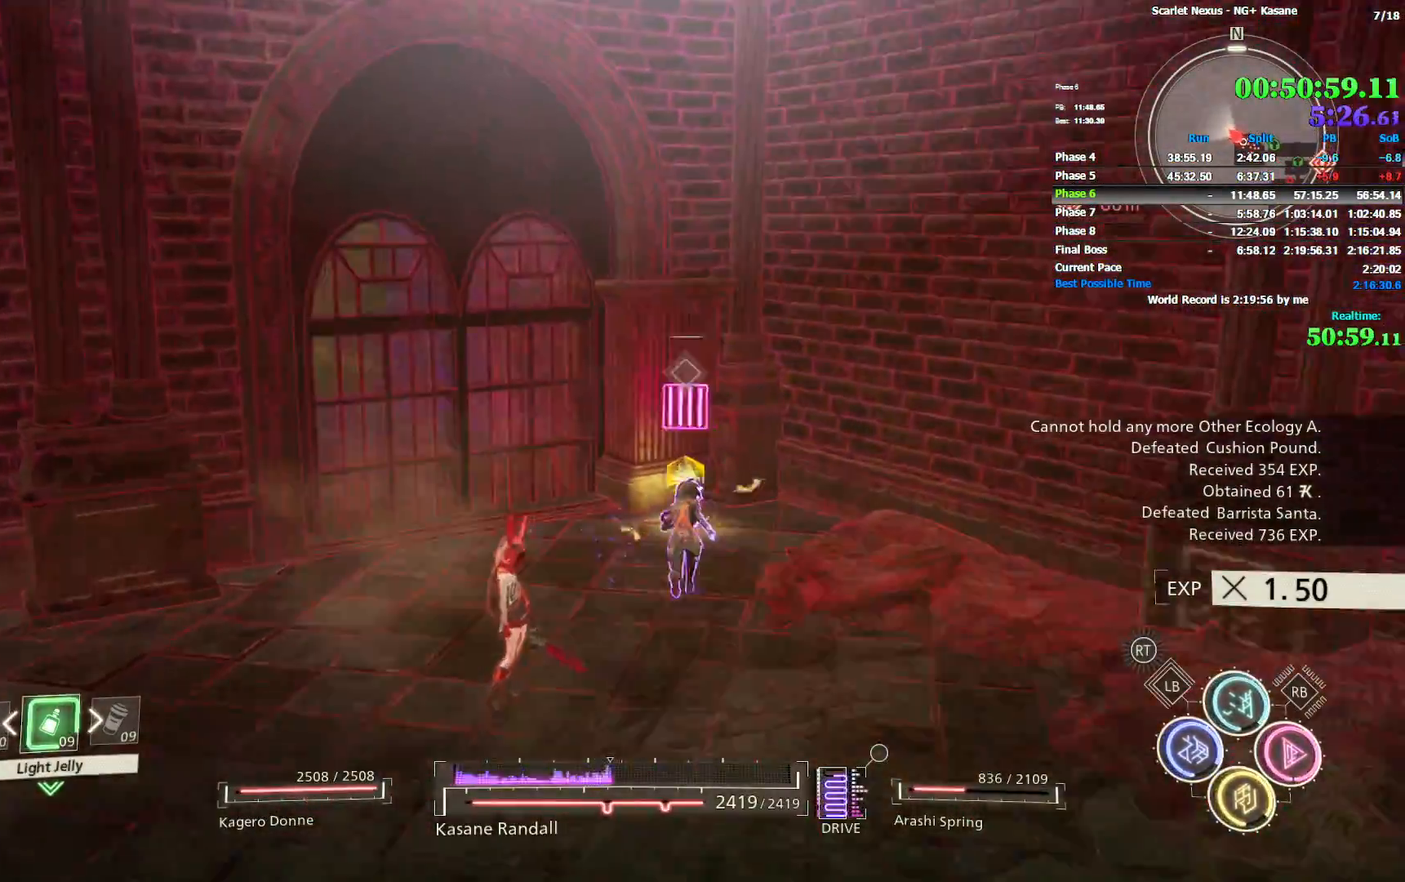
{"dt_ms": 500, "buttons": [], "left_stick": "center", "right_stick": "center", "events": [[100, "right_stick", "center"], [300, "TRIANGLE", "down"], [367, "TRIANGLE", "up"]]}
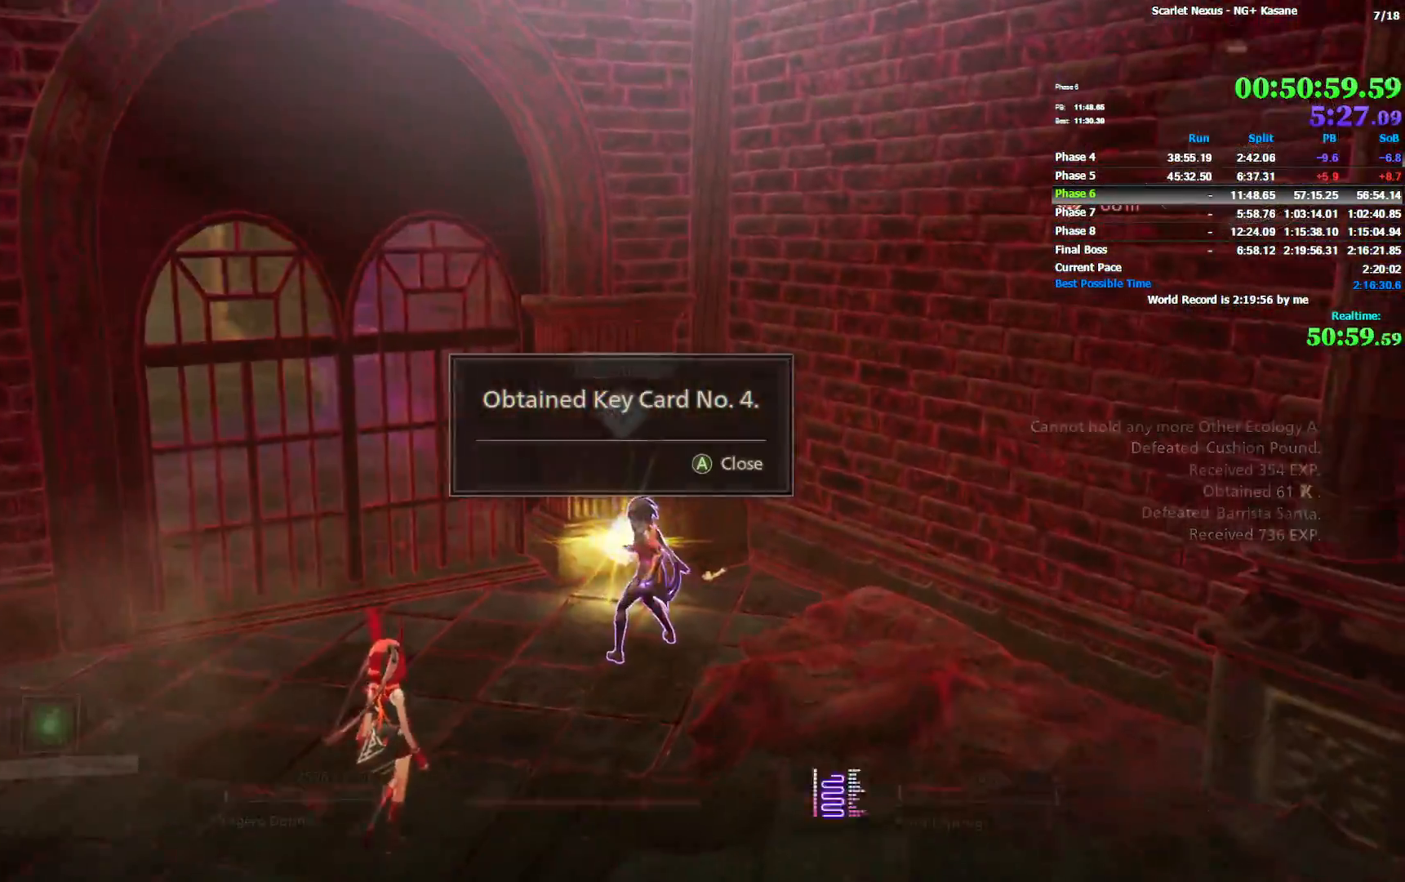
{"dt_ms": 500, "buttons": [], "left_stick": "down", "right_stick": "right", "events": [[50, "CROSS", "down"], [150, "CROSS", "up"], [317, "left_stick", "down"], [350, "right_stick", "down-right"], [500, "right_stick", "right"]]}
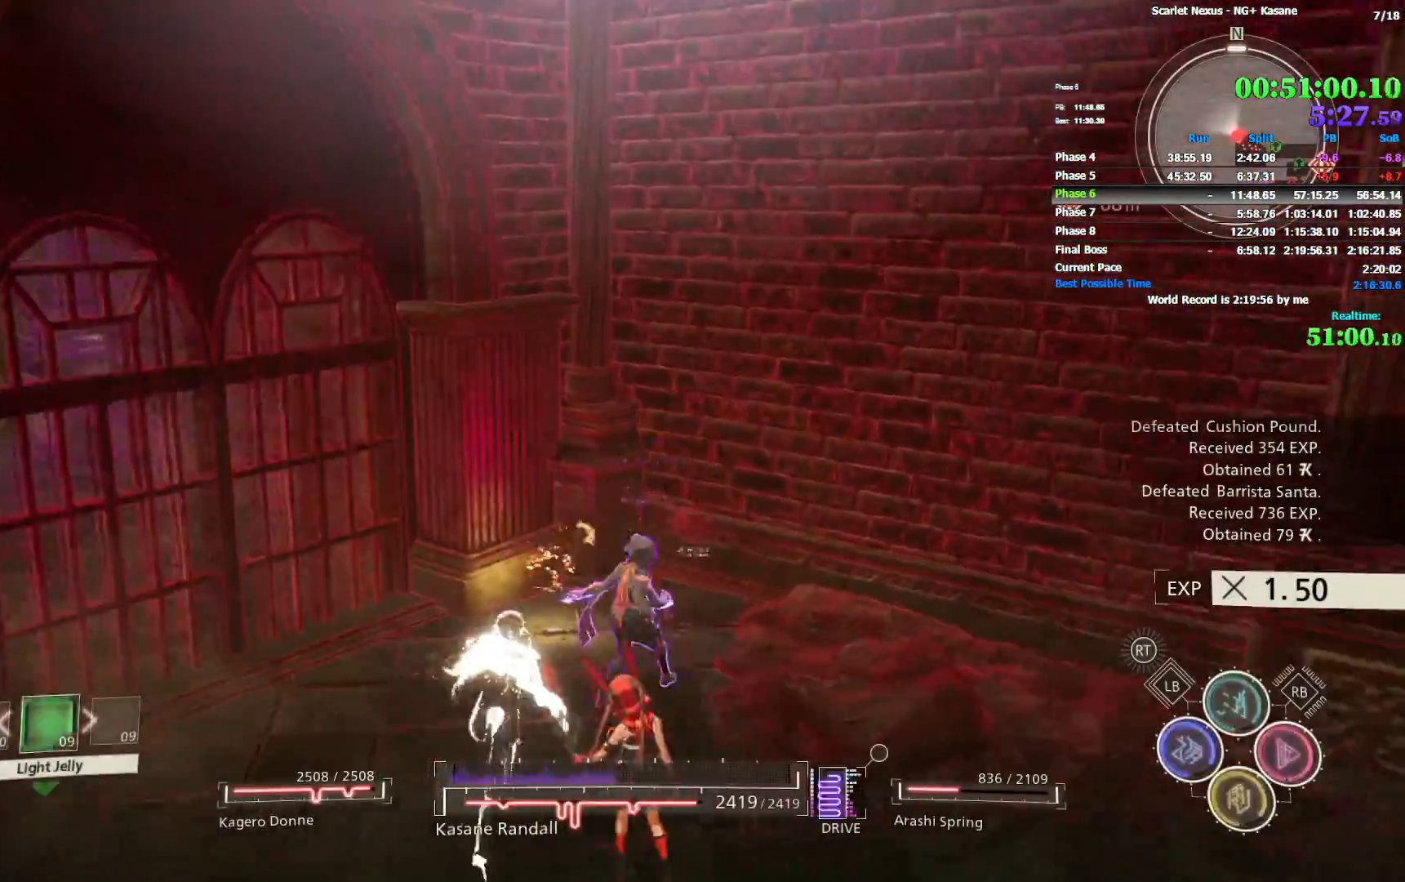
{"dt_ms": 500, "buttons": [], "left_stick": "up-right", "right_stick": "right", "events": [[17, "CIRCLE", "down"], [33, "left_stick", "down-right"], [367, "left_stick", "right"], [500, "CIRCLE", "up"], [500, "left_stick", "up-right"]]}
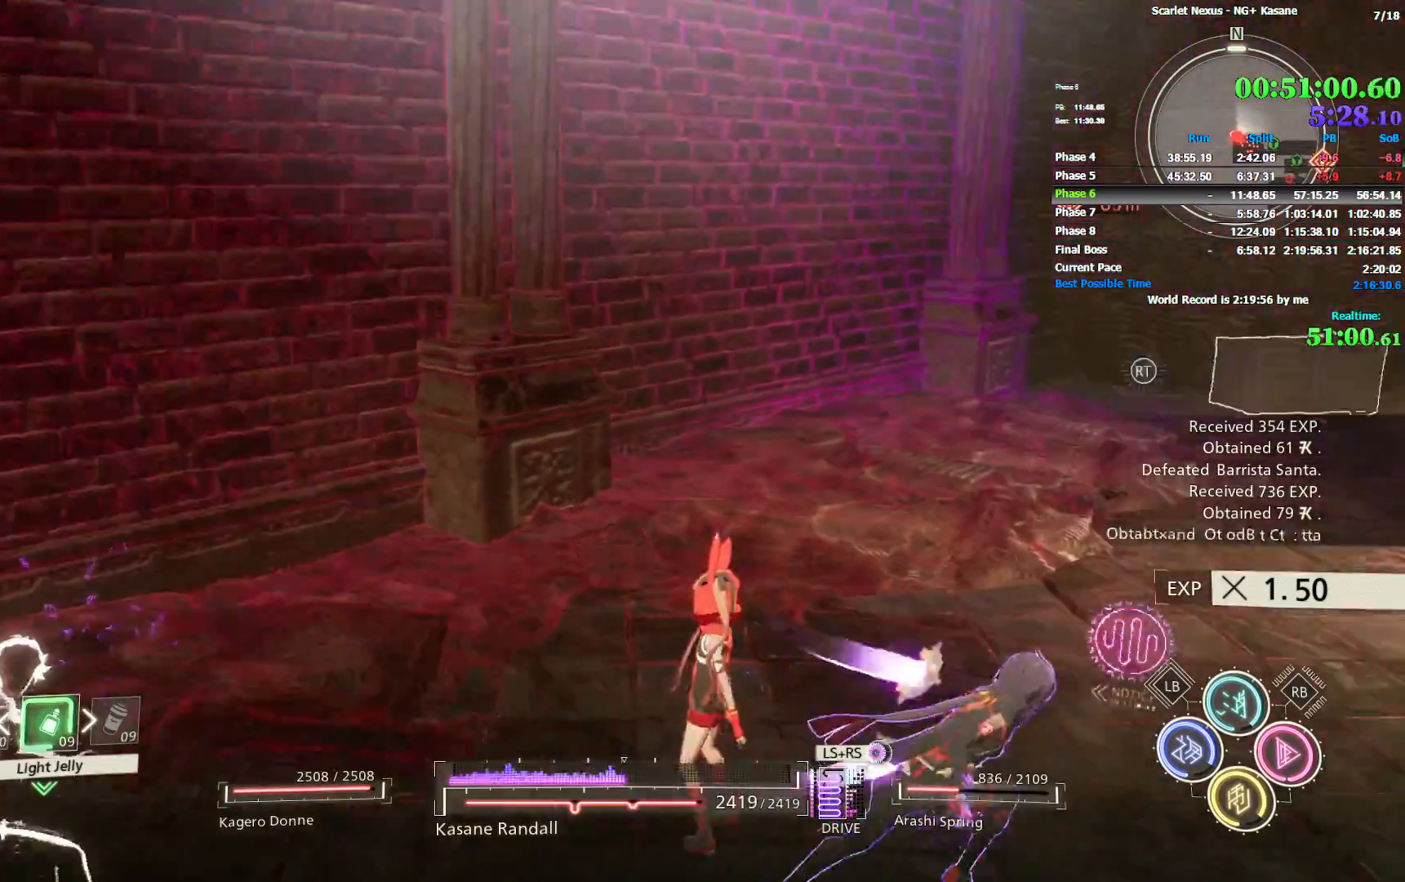
{"dt_ms": 500, "buttons": [], "left_stick": "up", "right_stick": "center", "events": [[317, "right_stick", "up-right"], [417, "right_stick", "center"], [500, "left_stick", "up"]]}
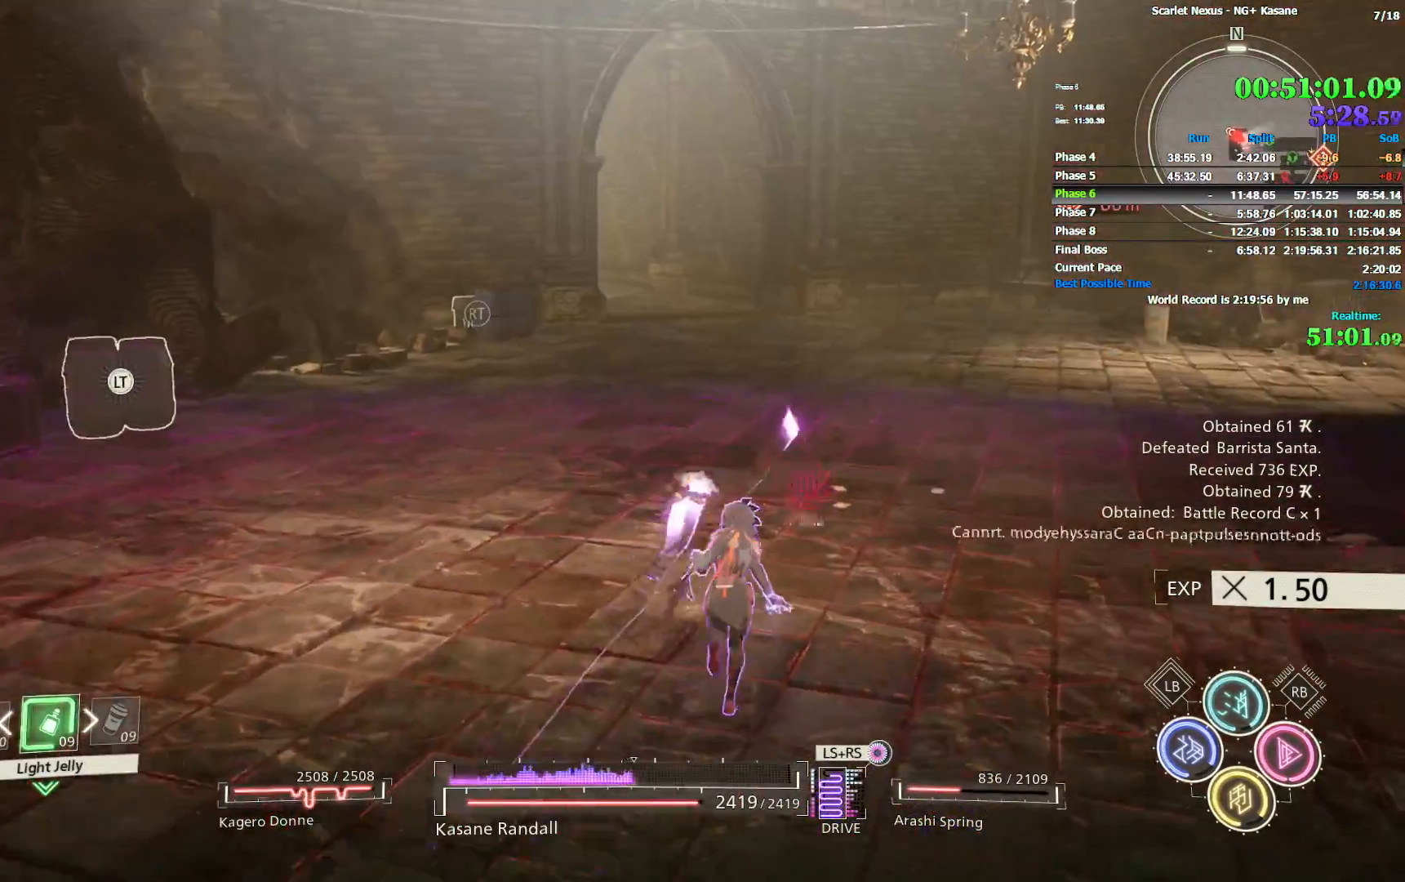
{"dt_ms": 500, "buttons": [], "left_stick": "up", "right_stick": "center", "events": []}
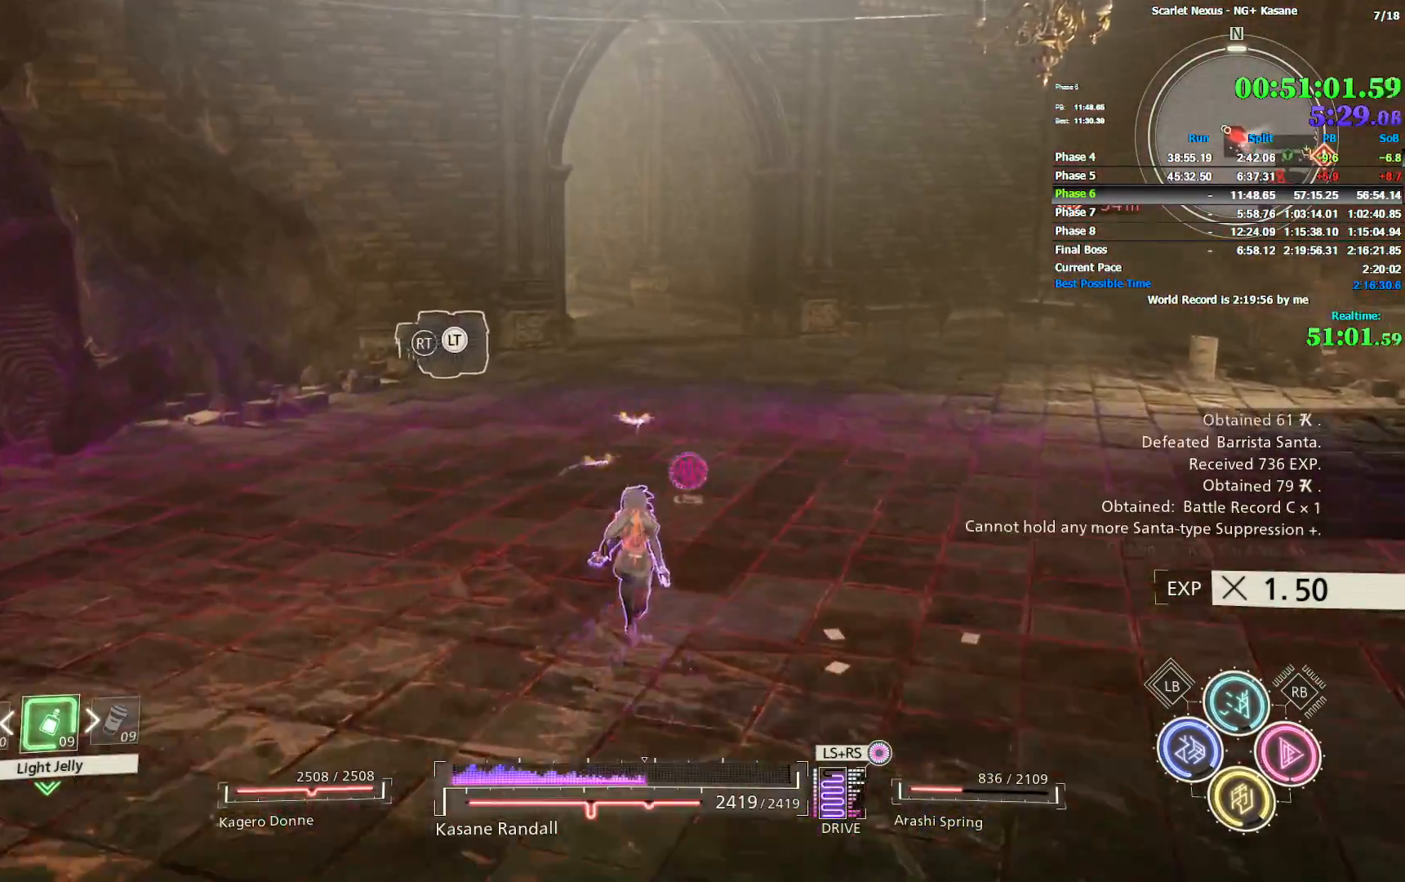
{"dt_ms": 500, "buttons": [], "left_stick": "up", "right_stick": "center", "events": []}
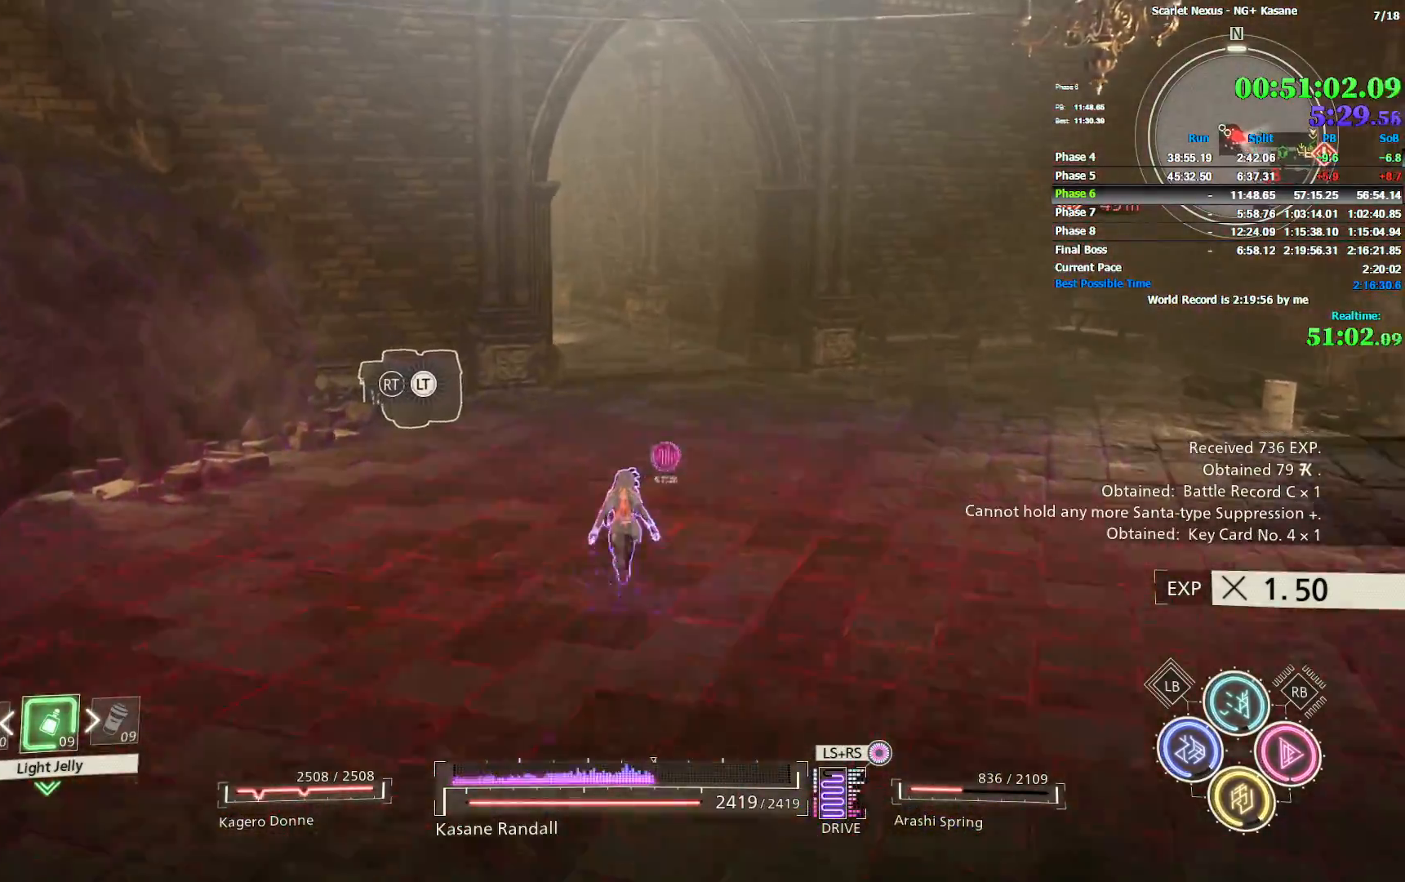
{"dt_ms": 500, "buttons": [], "left_stick": "up", "right_stick": "center", "events": []}
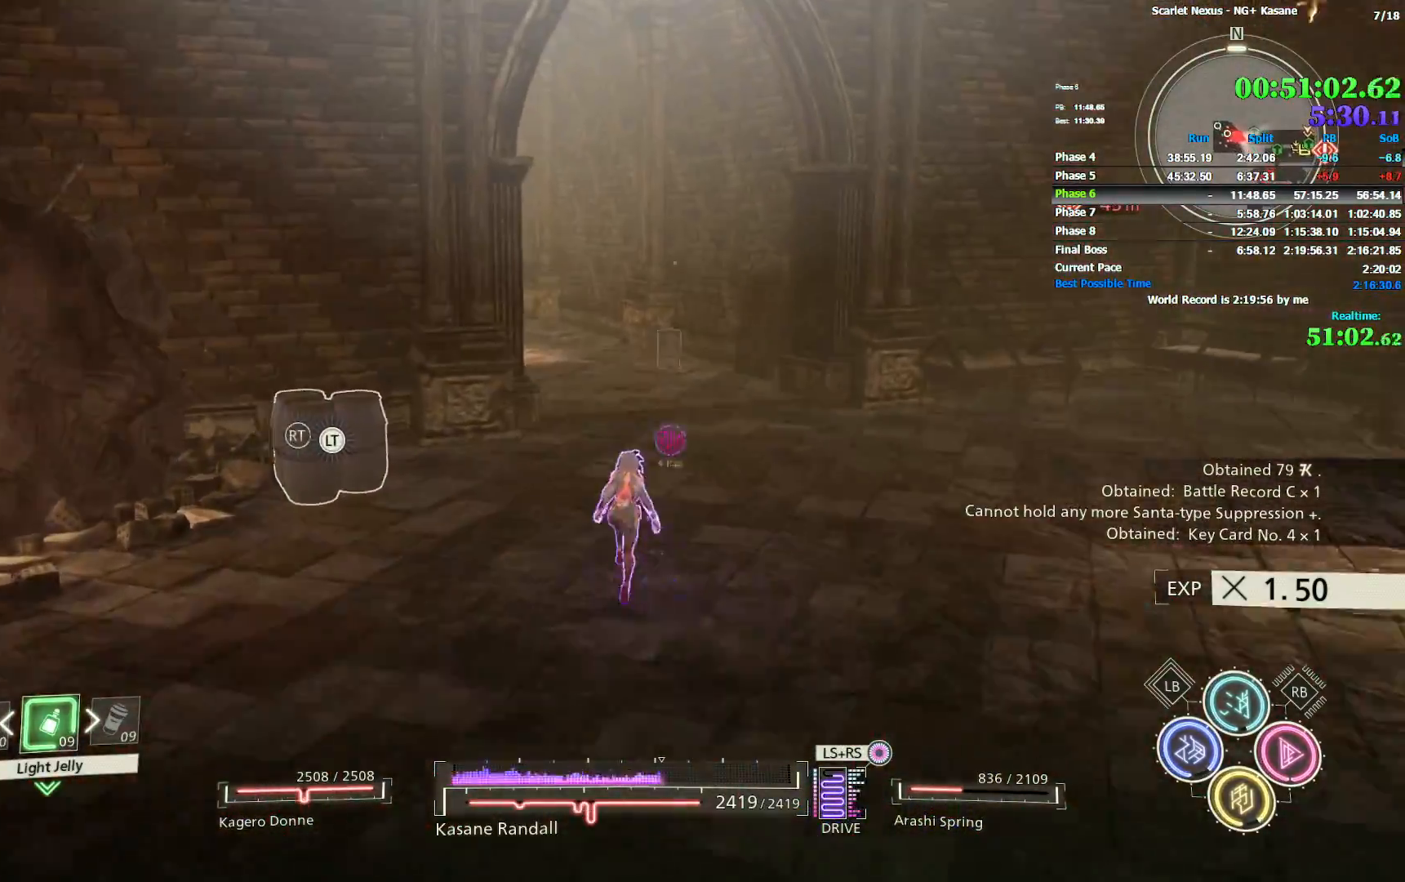
{"dt_ms": 500, "buttons": [], "left_stick": "up", "right_stick": "center", "events": []}
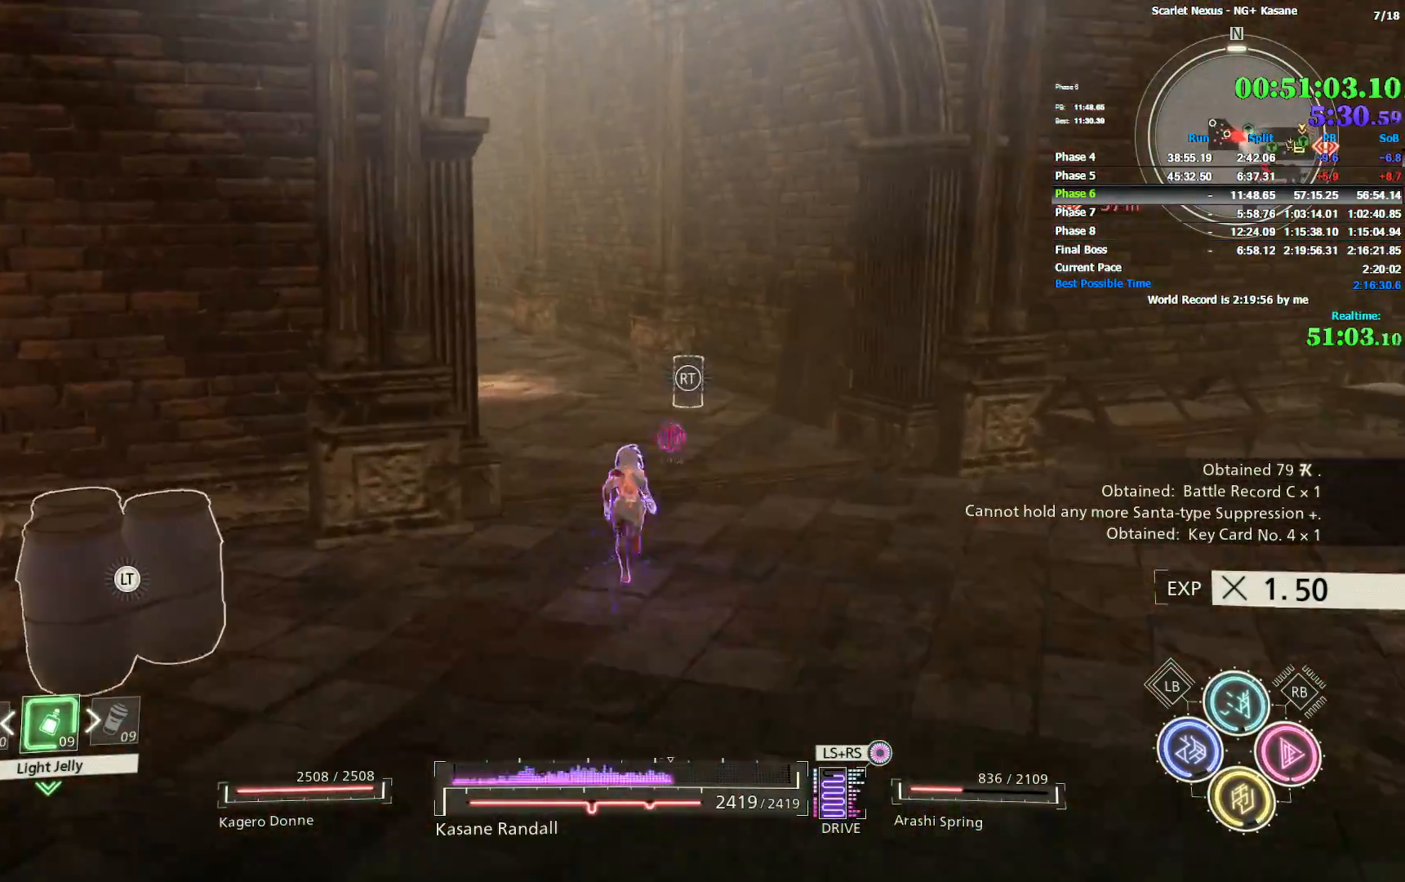
{"dt_ms": 500, "buttons": [], "left_stick": "up", "right_stick": "center", "events": [[67, "right_stick", "up-left"], [317, "right_stick", "center"]]}
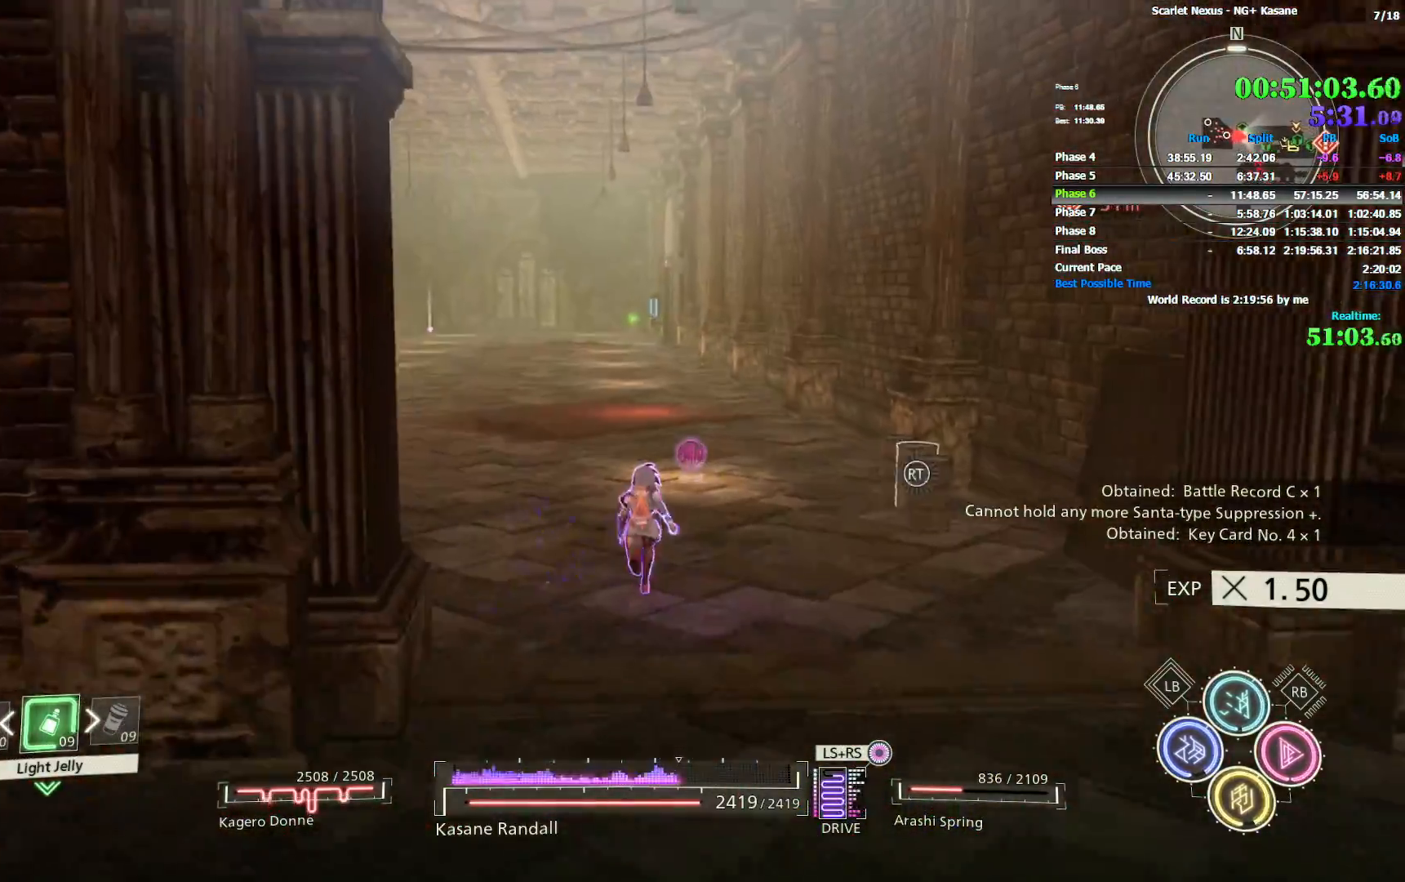
{"dt_ms": 500, "buttons": [], "left_stick": "up", "right_stick": "center", "events": [[133, "right_stick", "up-left"], [217, "right_stick", "center"]]}
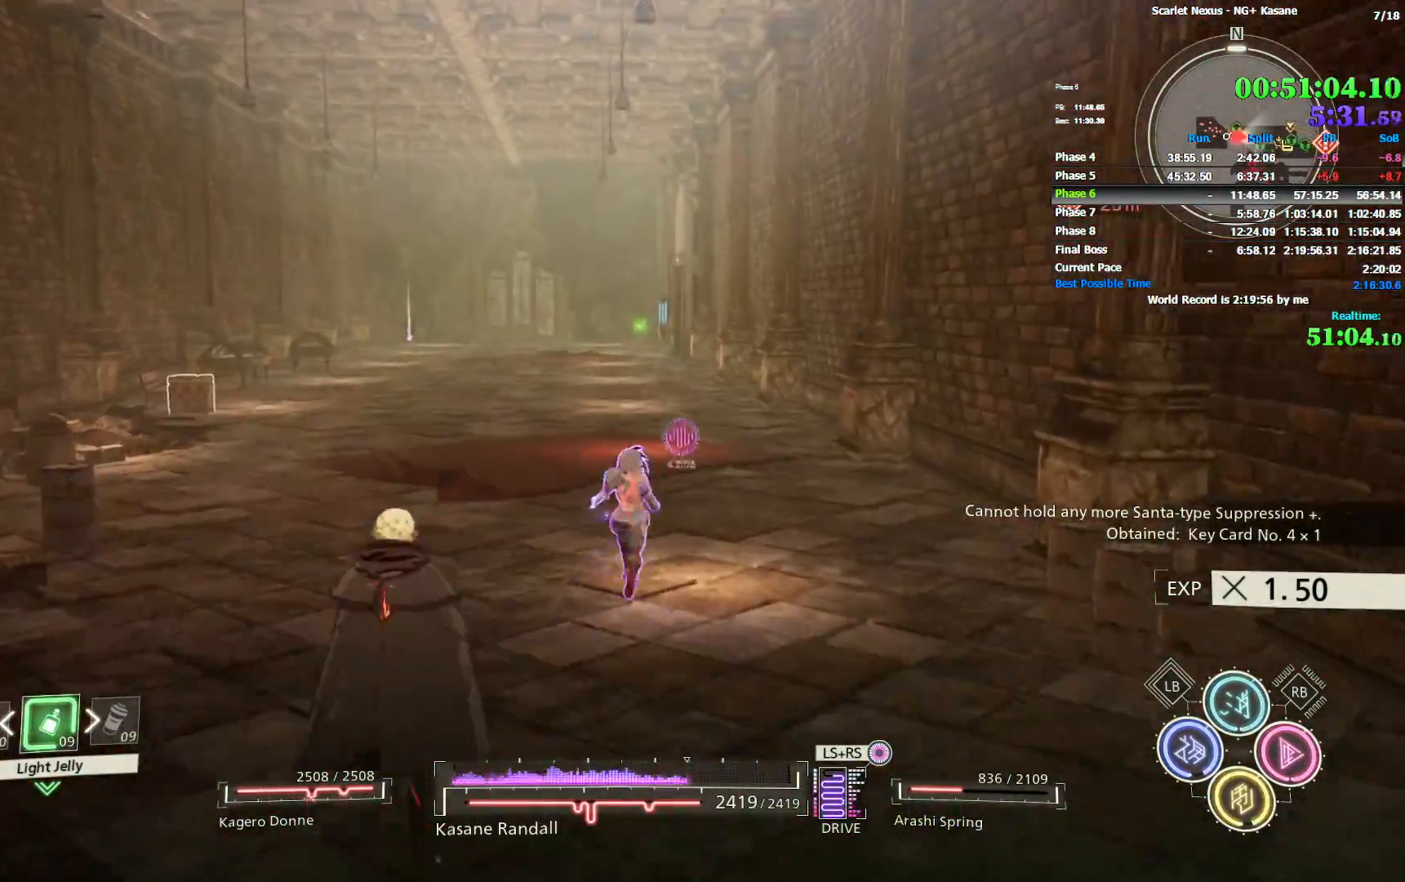
{"dt_ms": 500, "buttons": [], "left_stick": "up", "right_stick": "center", "events": []}
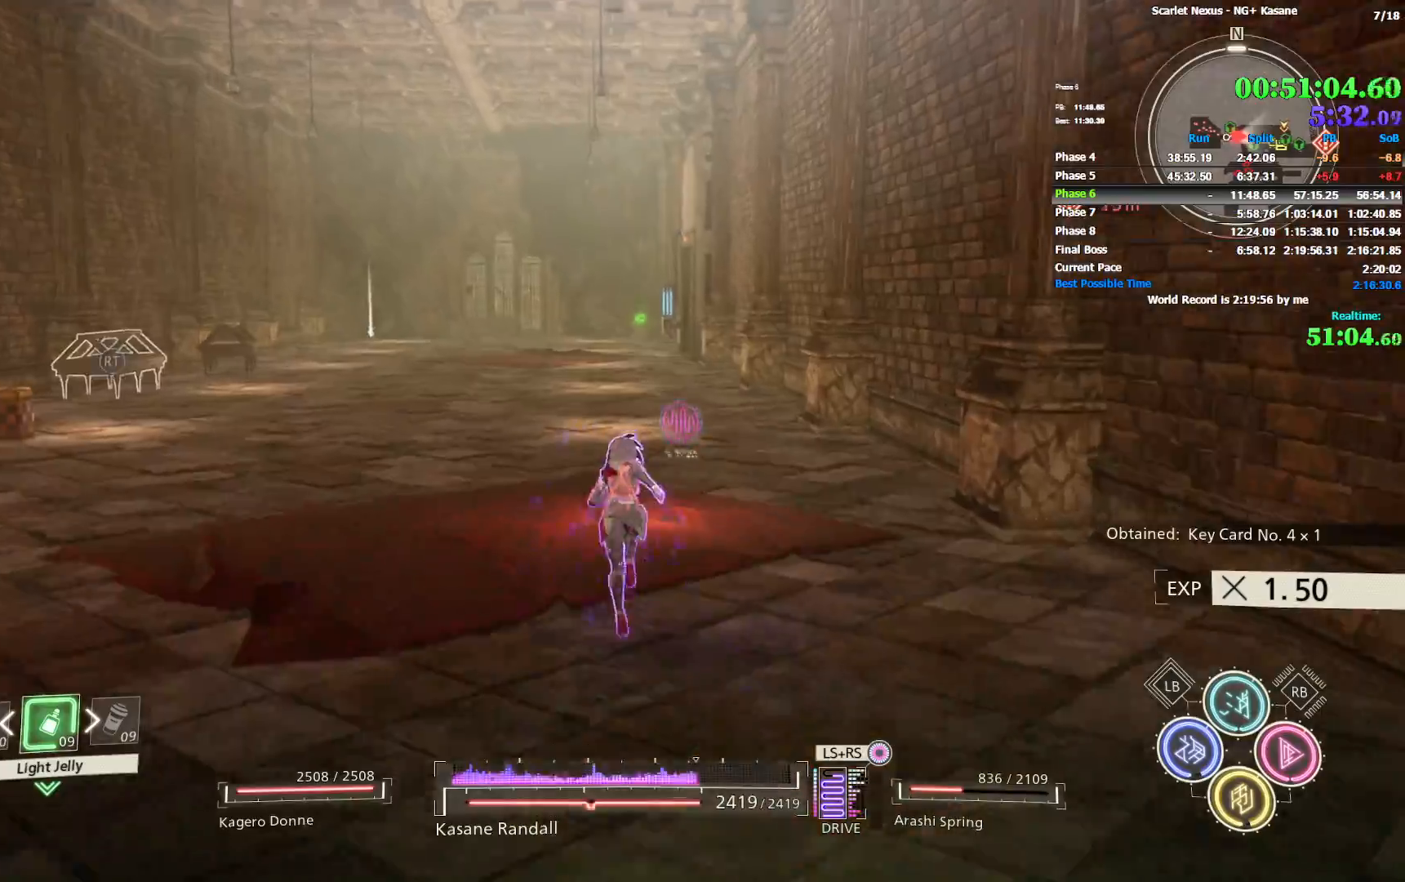
{"dt_ms": 500, "buttons": [], "left_stick": "up", "right_stick": "center", "events": []}
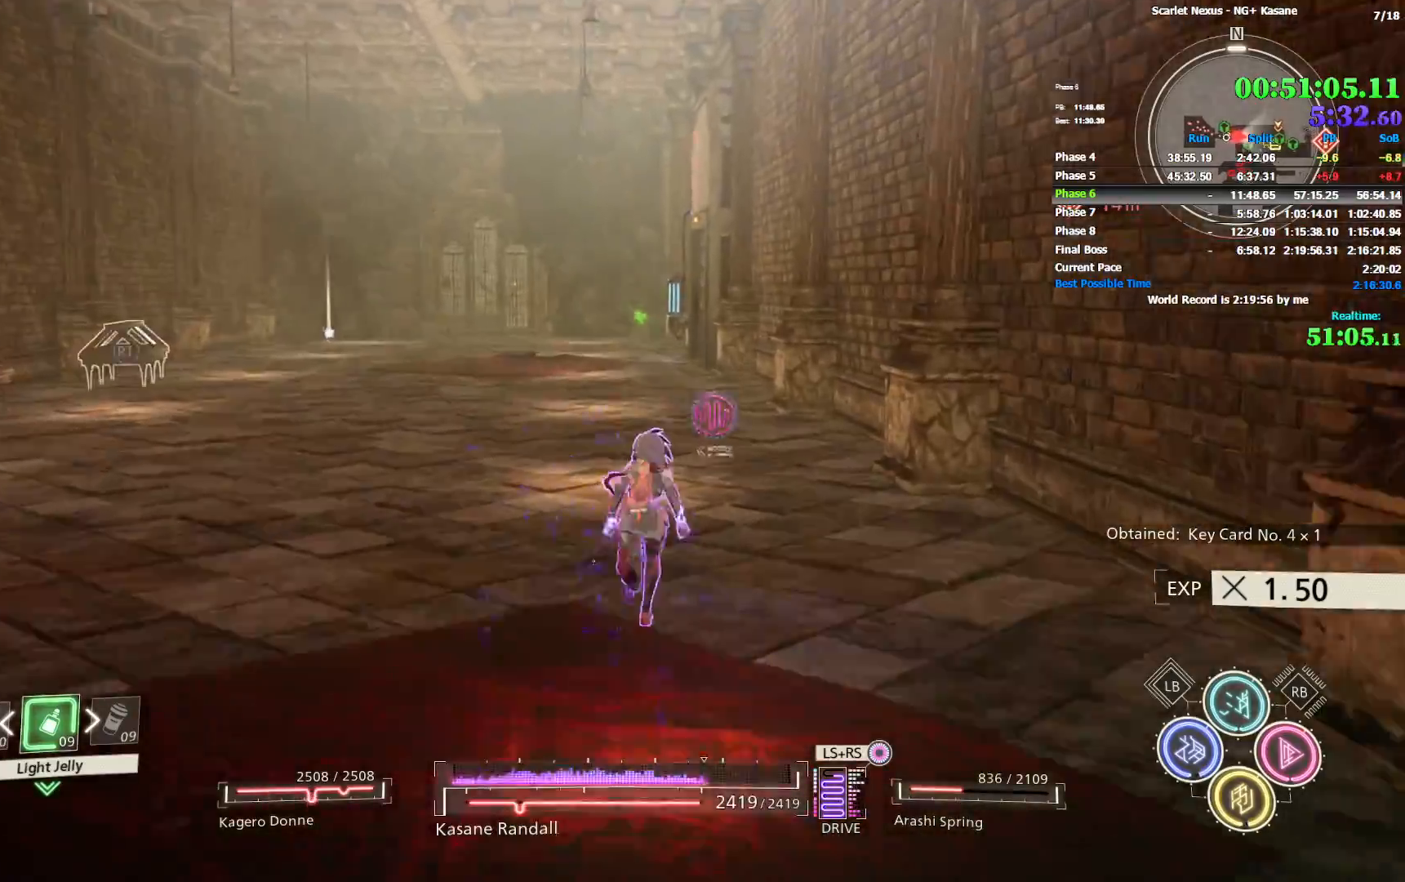
{"dt_ms": 500, "buttons": [], "left_stick": "up", "right_stick": "center", "events": []}
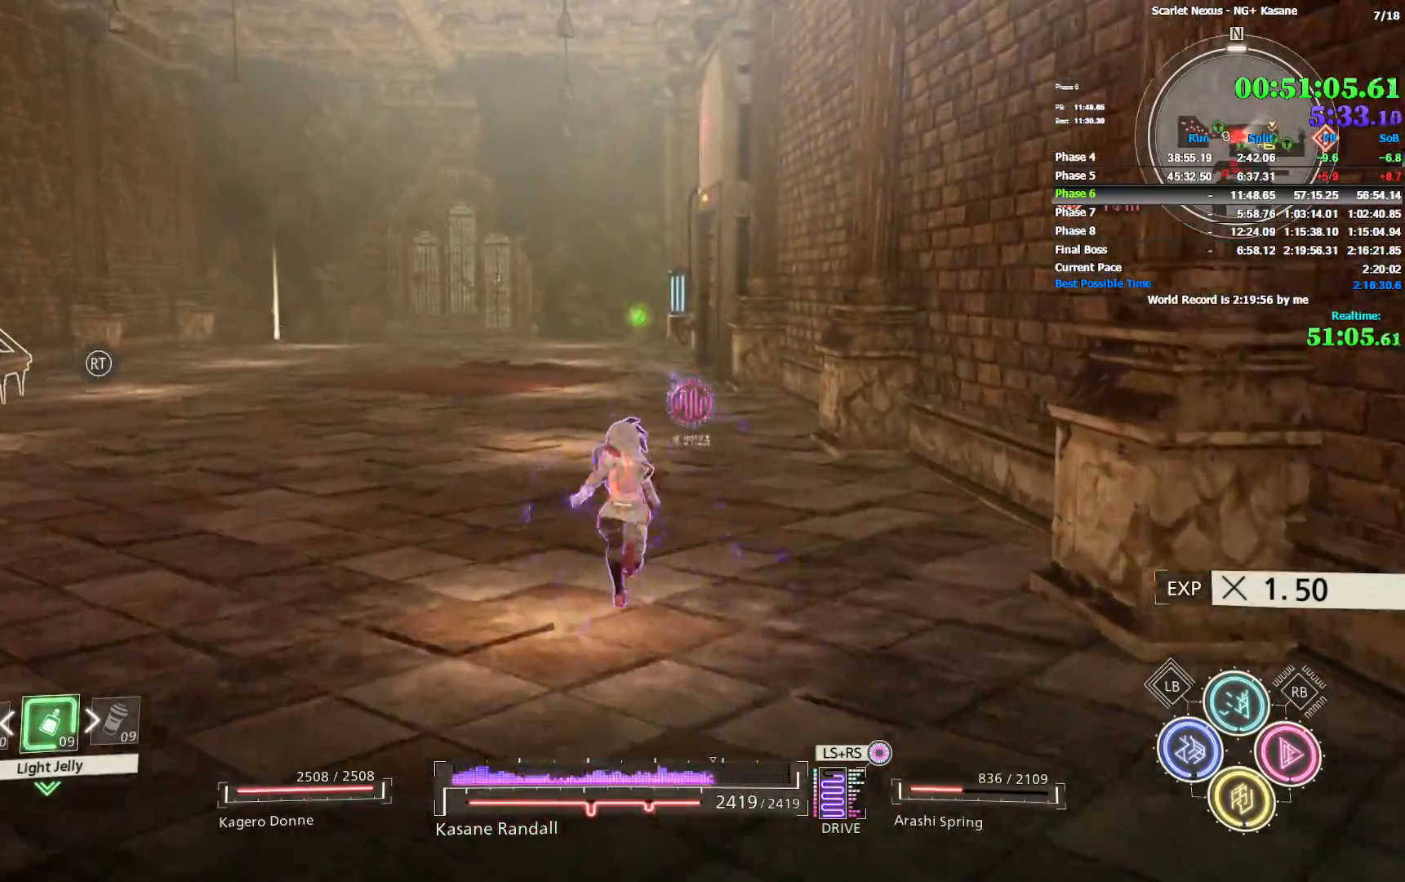
{"dt_ms": 500, "buttons": [], "left_stick": "up", "right_stick": "center", "events": []}
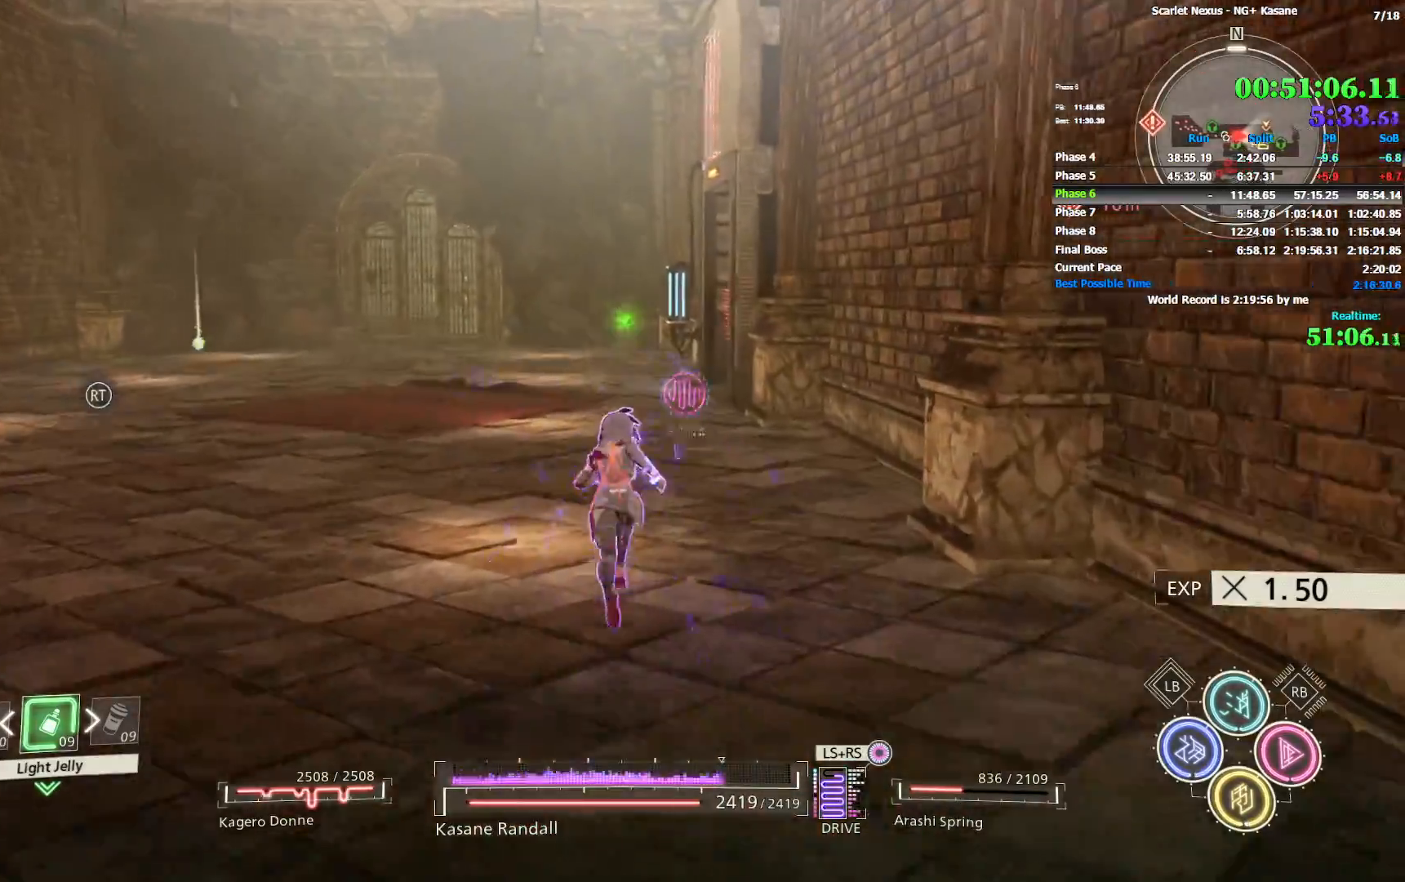
{"dt_ms": 500, "buttons": [], "left_stick": "up", "right_stick": "center", "events": []}
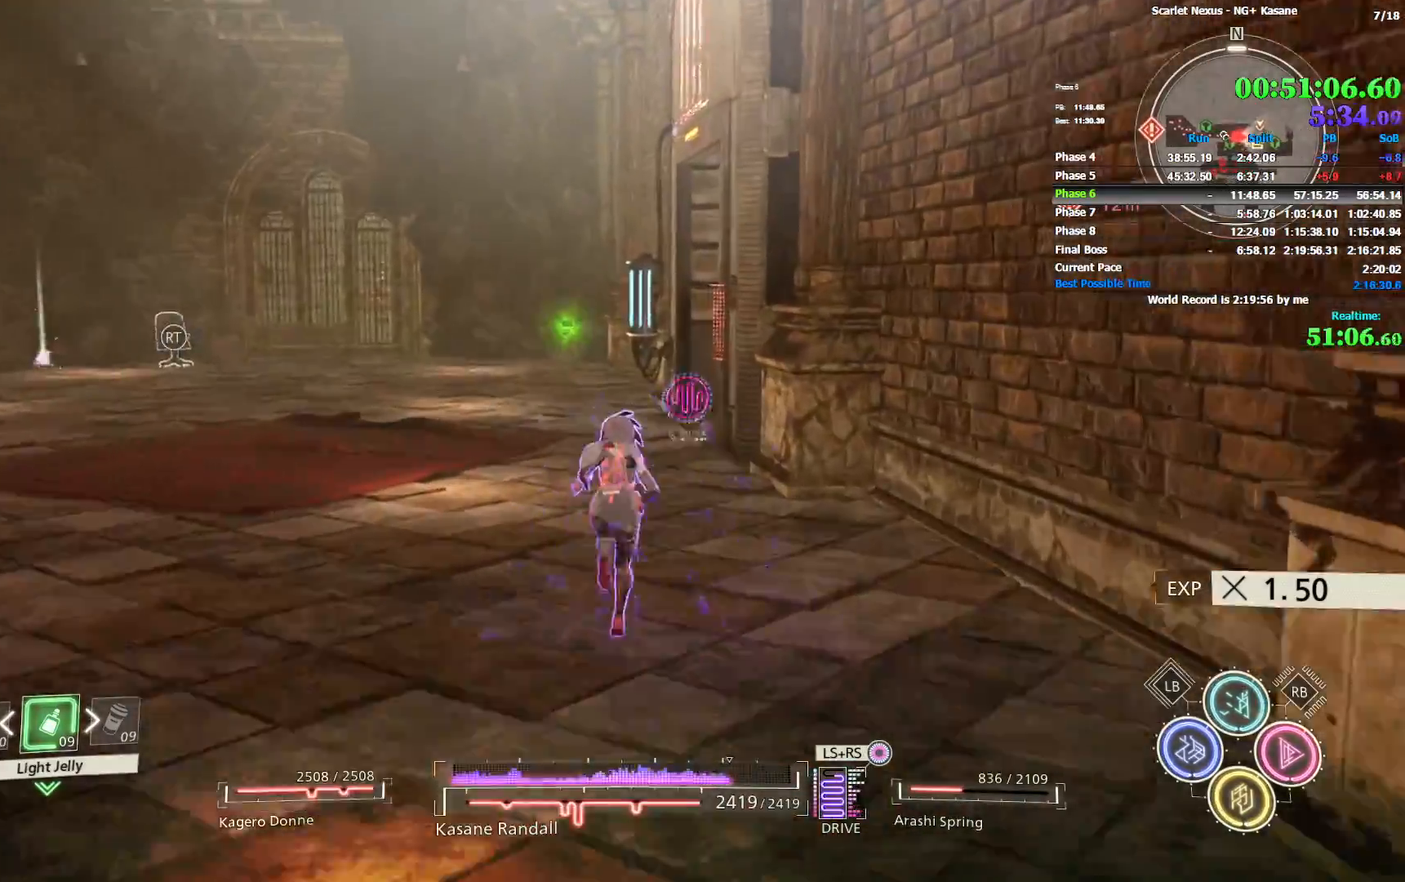
{"dt_ms": 500, "buttons": [], "left_stick": "up", "right_stick": "right", "events": [[217, "right_stick", "right"]]}
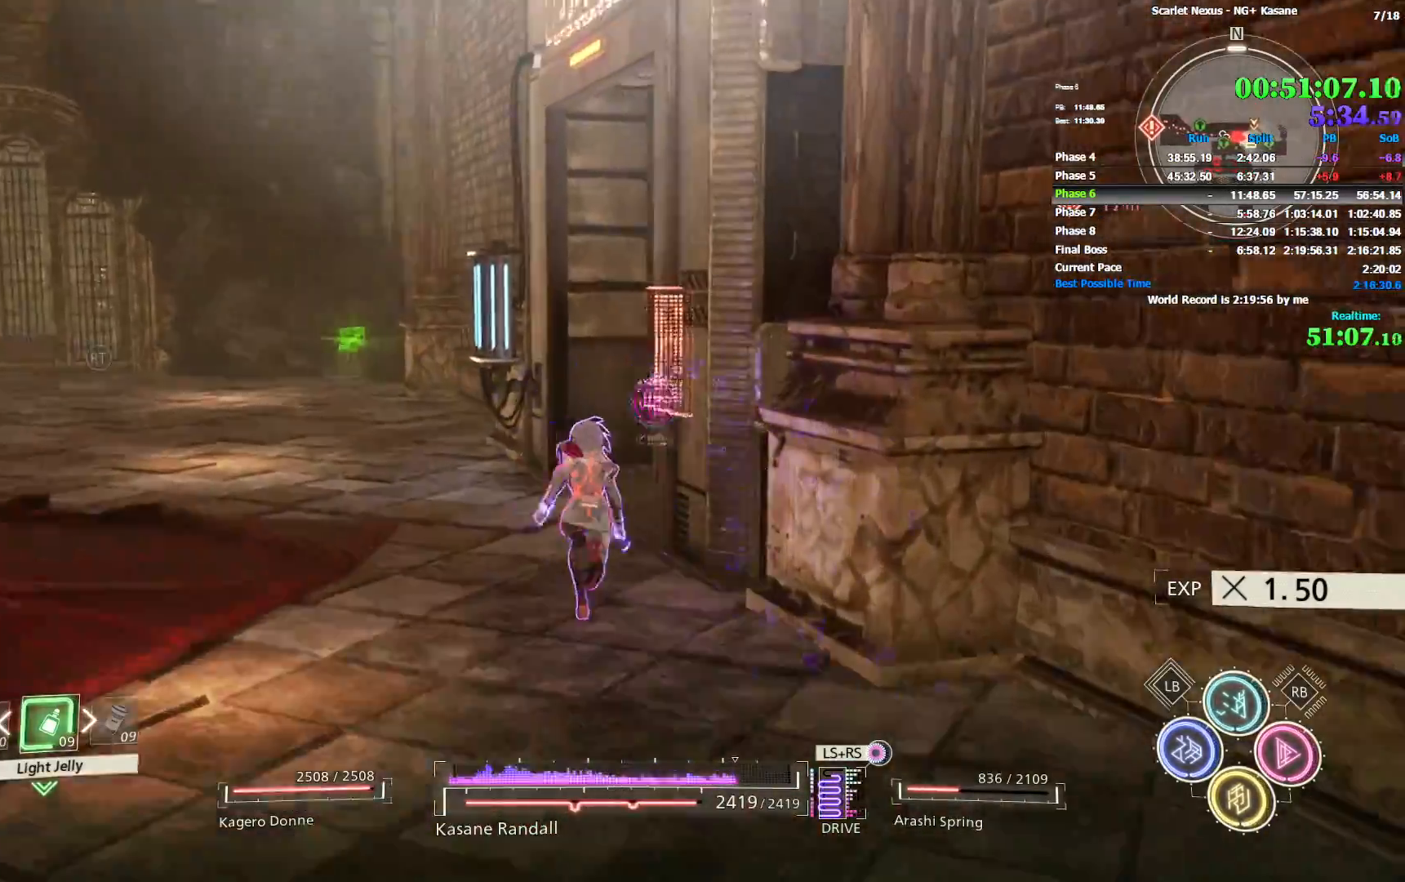
{"dt_ms": 1000, "buttons": ["CIRCLE"], "left_stick": "up-right", "right_stick": "center", "events": [[83, "left_stick", "center"], [517, "right_stick", "center"], [633, "right_stick", "right"], [717, "left_stick", "up-right"], [717, "right_stick", "center"], [867, "CIRCLE", "down"]]}